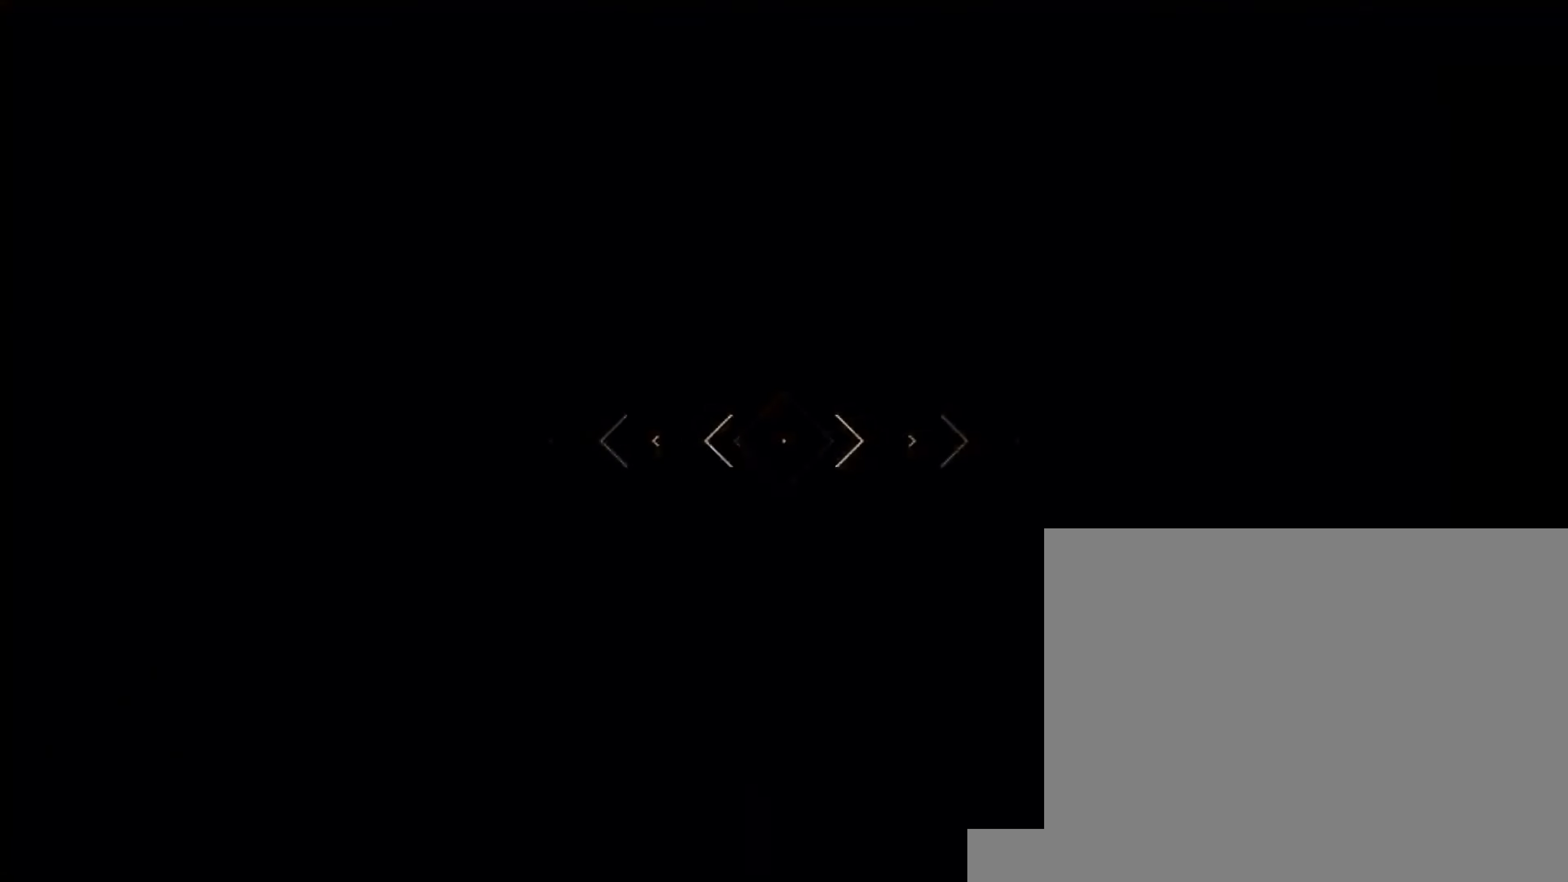
Gameplay with keyboard and mouse; each line is a JSON object with the keys and mouse buttons held at the frame after it. "events" lists presses ("down") and releases ("up") of "1", "2", "3", "4", "5", "a", "alt", "b", "c", "ctrl", "d", "e", "f", "g", "q", "r", "s", "shift", "space", "t", "tab", "v", "w", "x", "z", "mouse_left", "mouse_wheel", "mouse_right", "mouse_mb4" and "mouse_mb5" between this image and that frame as [ms after this image, input, new state], when the widget could be followed in between. "mouse_left", "mouse_wheel", "mouse_right", "mouse_mb4", "mouse_mb5" = the "left", "wheel", "right", "mb4", "mb5" buttons of the "mouse" list. No other keys are recorded. "wheel" means that the mouse wheel is clicked or scrolled. Not read: mouse_move.
{"keys": ["shift", "w"], "mouse": [], "events": []}
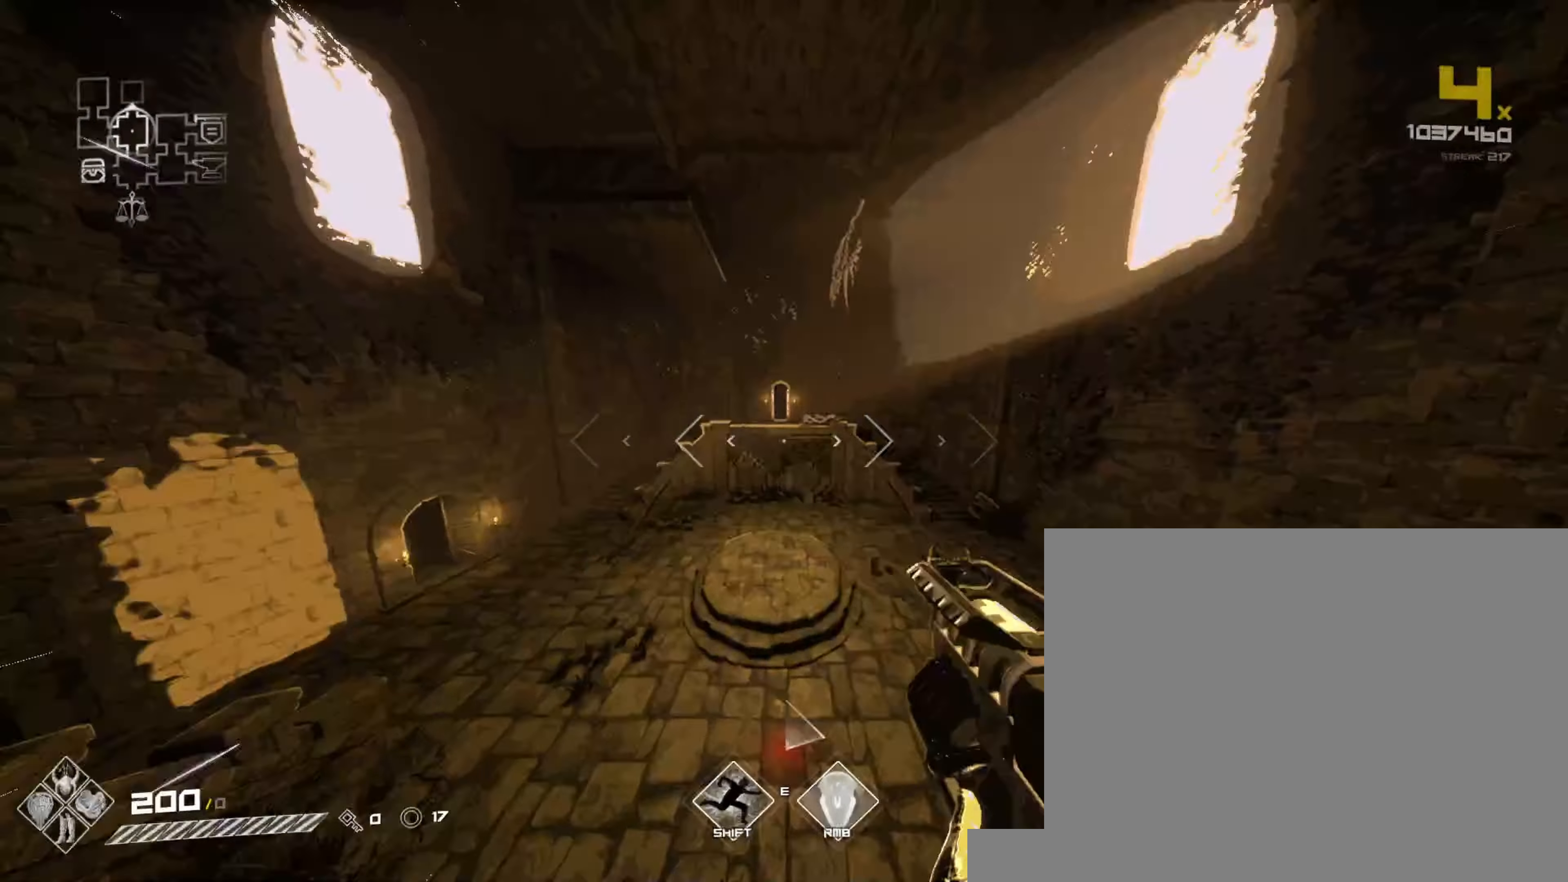
{"keys": ["shift", "w"], "mouse": [], "events": [[17, "space", "down"], [50, "shift", "up"], [117, "space", "up"], [300, "shift", "down"]]}
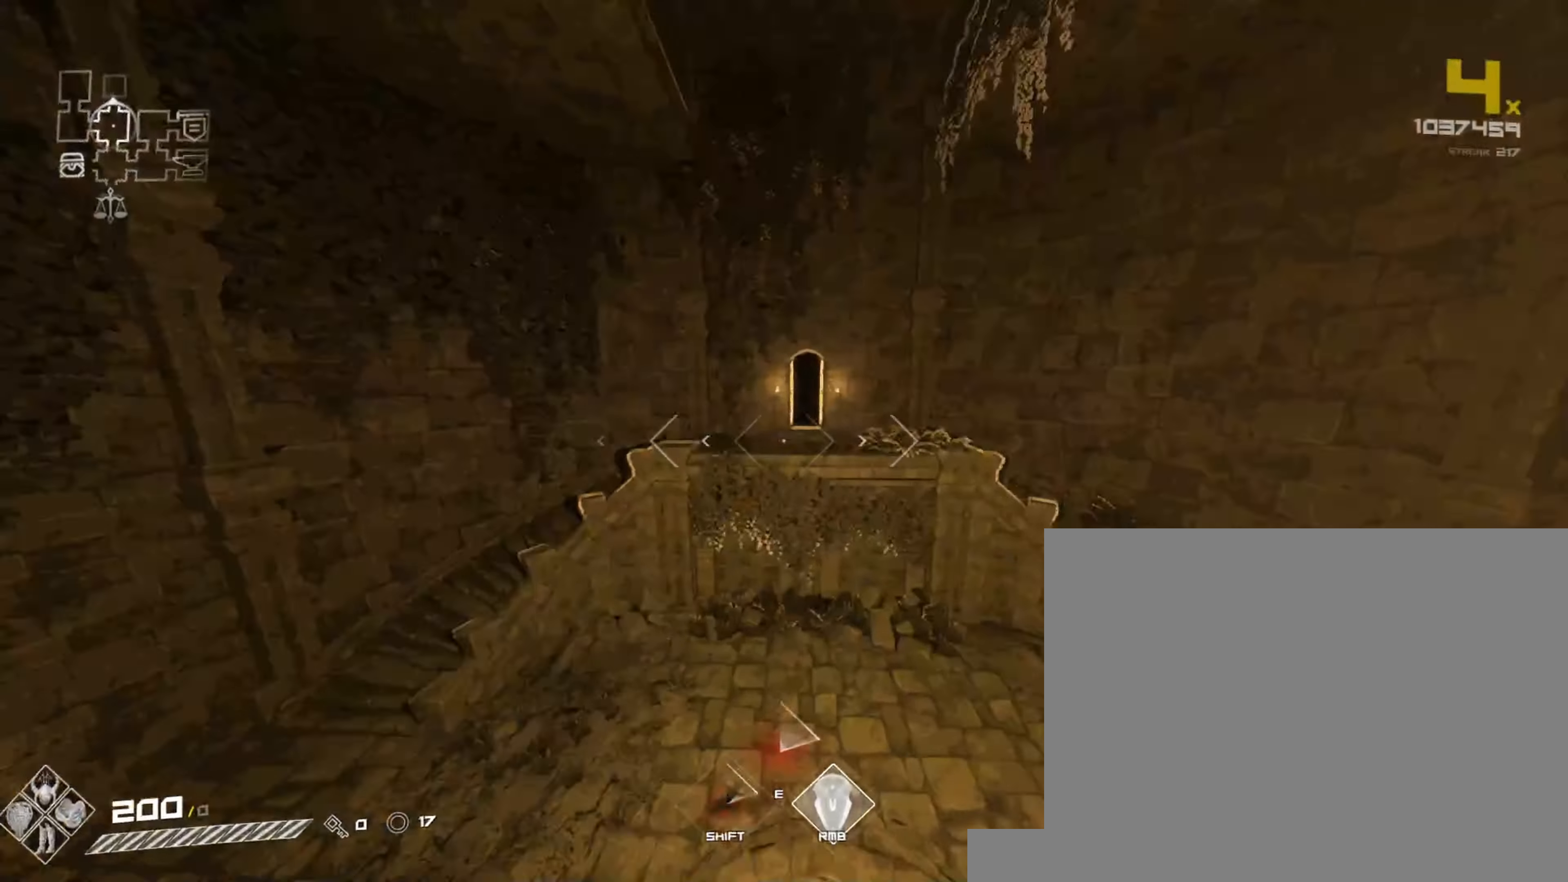
{"keys": ["w"], "mouse": [], "events": [[150, "space", "down"], [267, "space", "up"], [317, "shift", "up"]]}
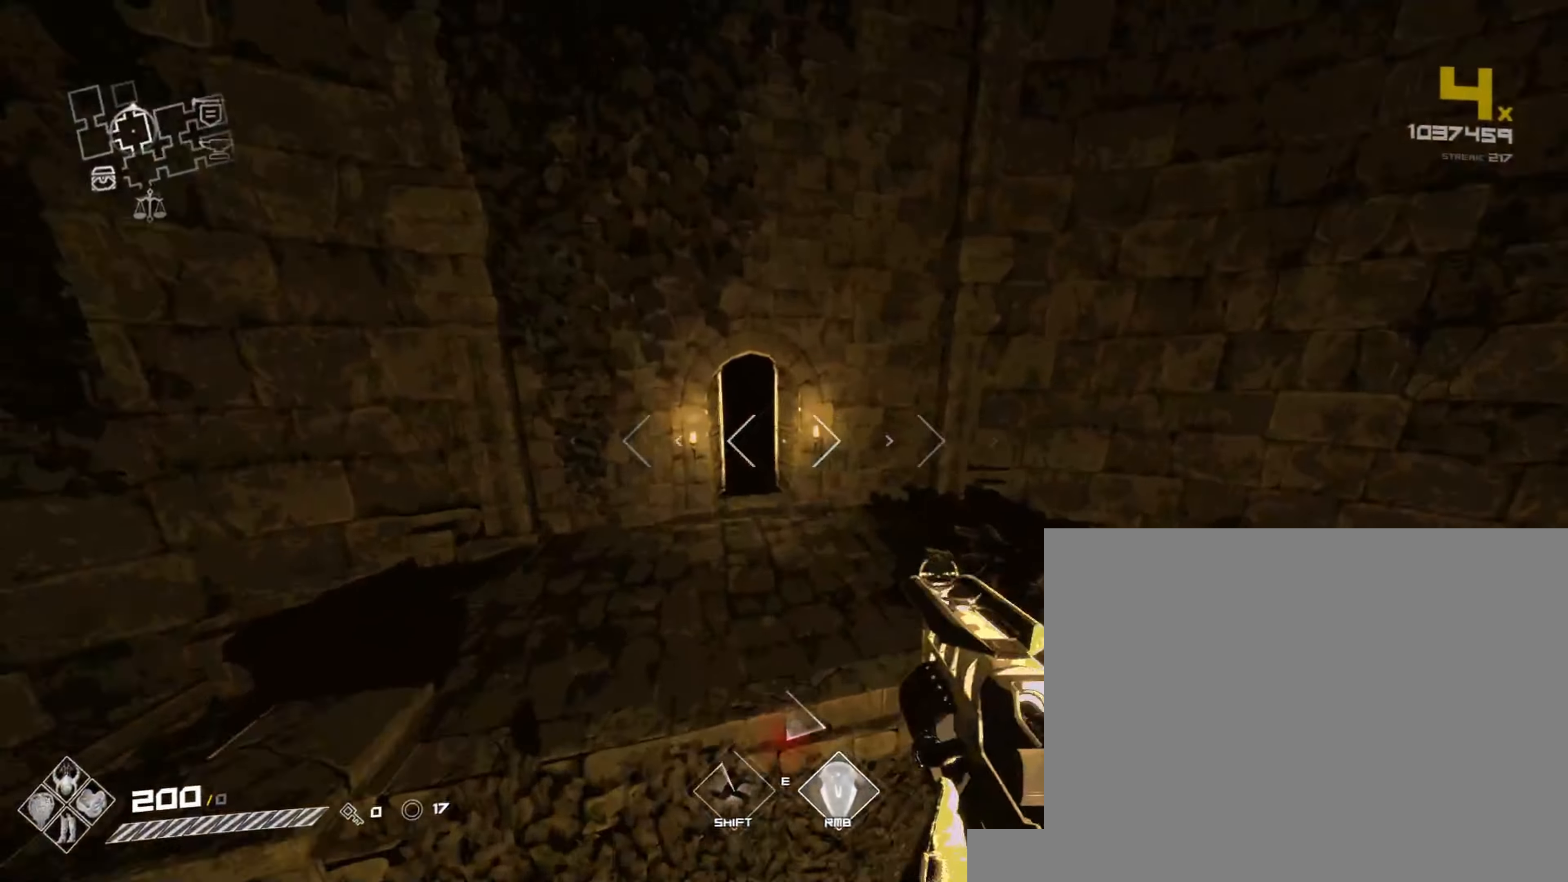
{"keys": ["shift", "w"], "mouse": [], "events": [[17, "shift", "down"]]}
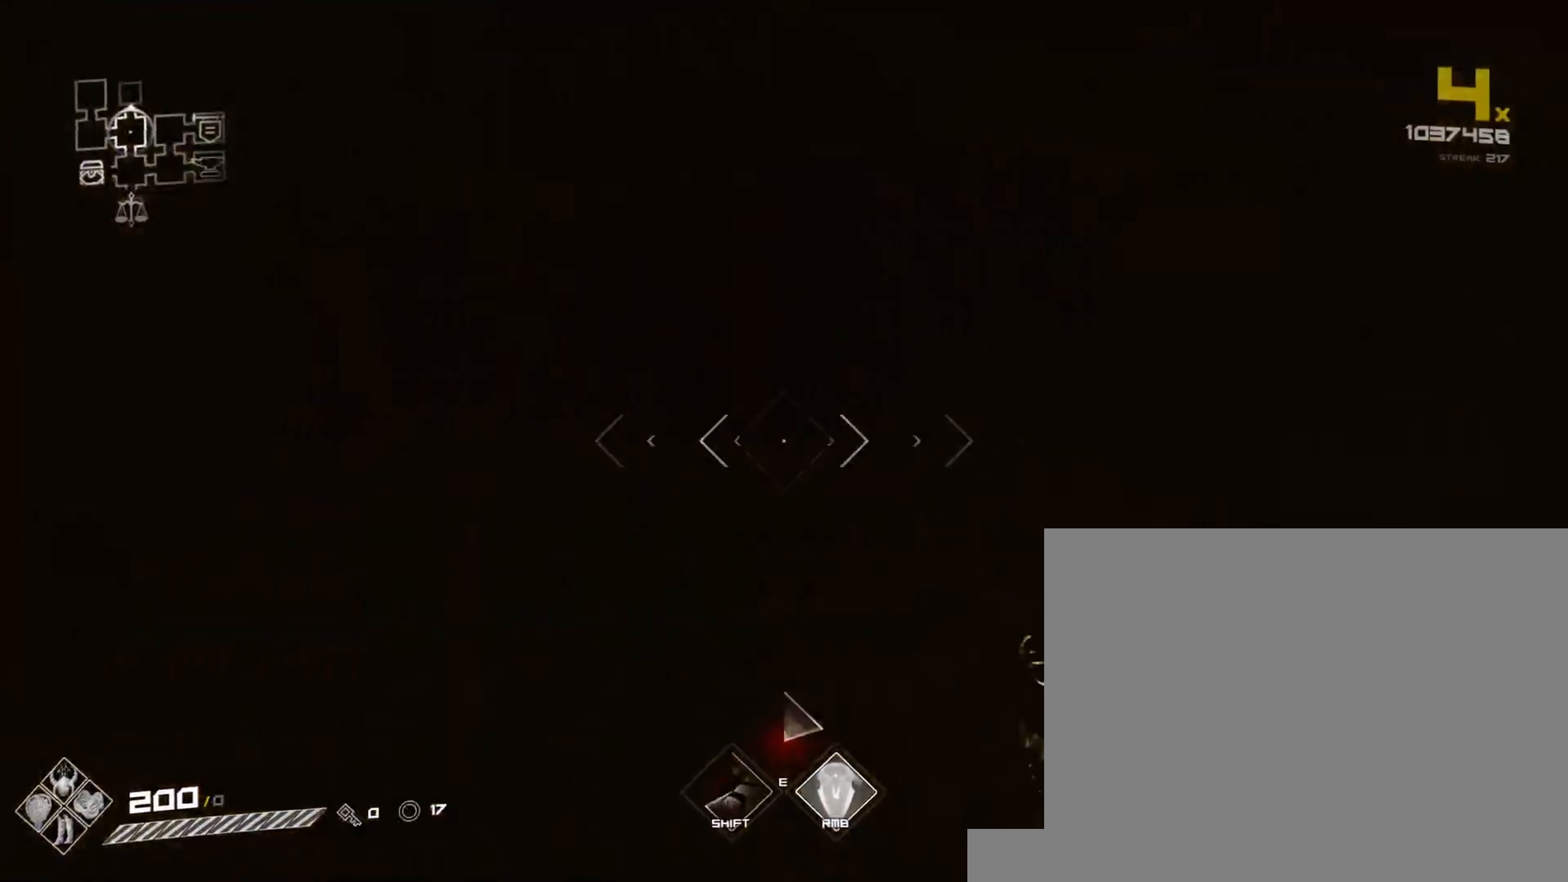
{"keys": ["shift", "w"], "mouse": [], "events": []}
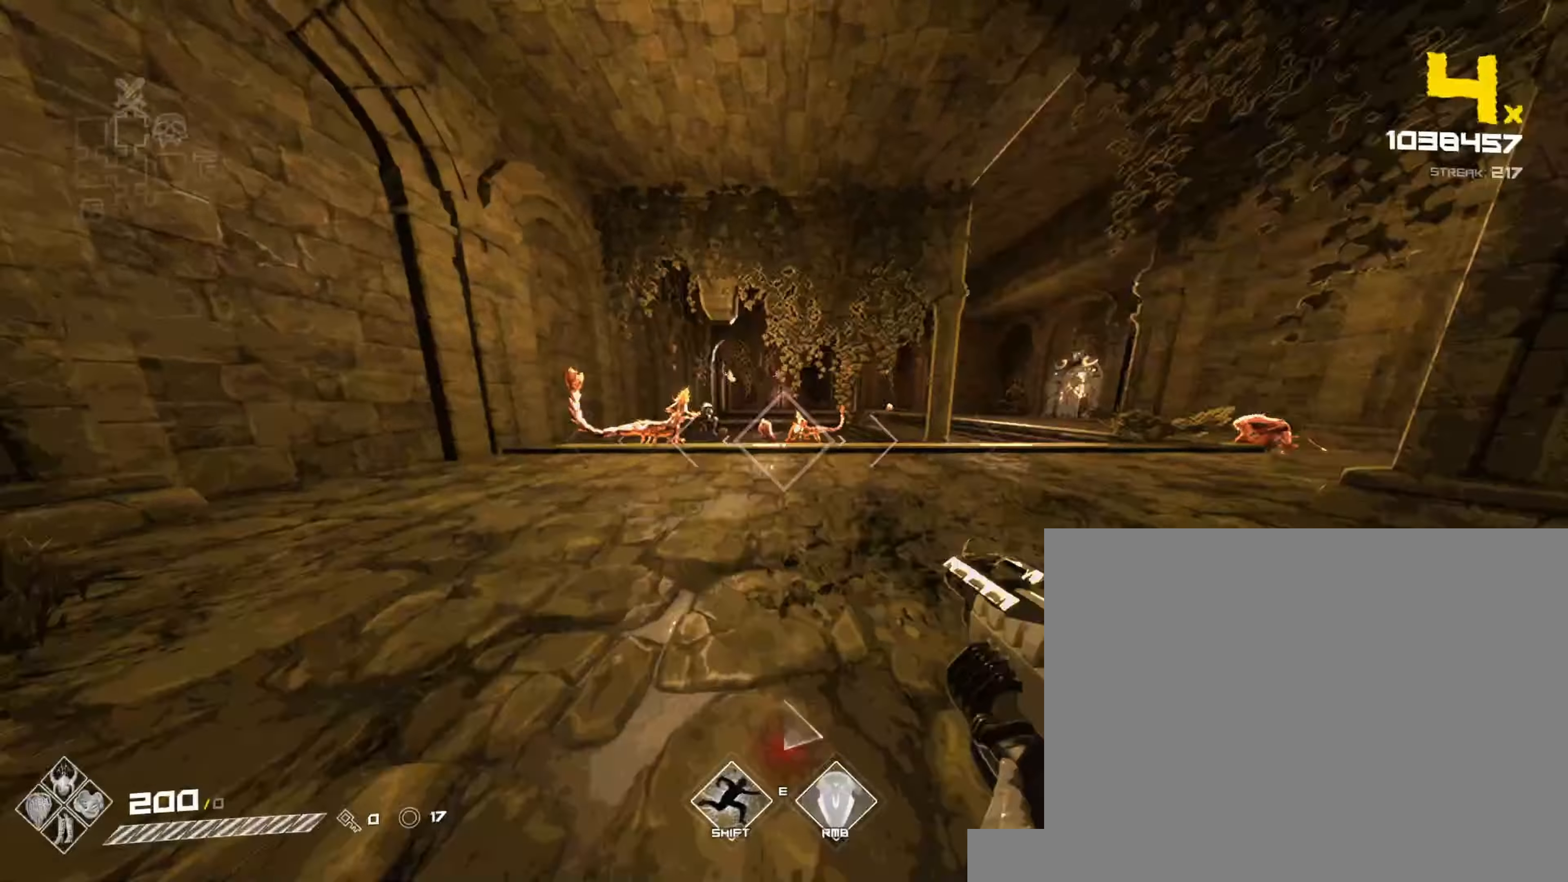
{"keys": ["a", "w"], "mouse": ["left"], "events": [[50, "mouse_left", "down"], [200, "mouse_left", "up"], [217, "shift", "up"], [317, "mouse_left", "down"], [350, "space", "down"], [433, "a", "down"], [483, "space", "up"]]}
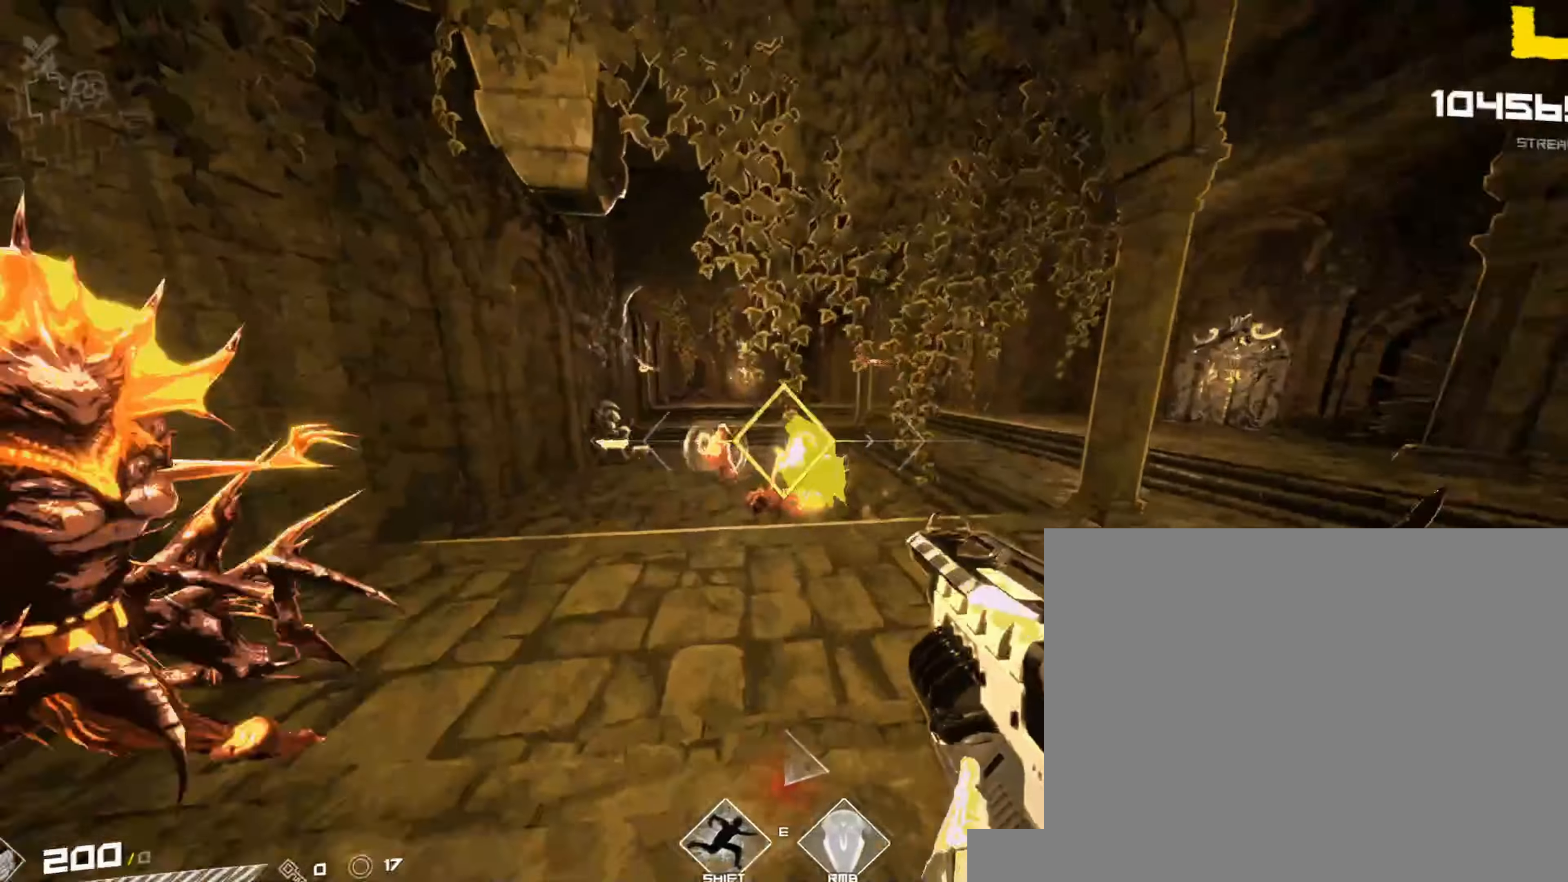
{"keys": ["space", "w"], "mouse": [], "events": [[33, "mouse_left", "up"], [133, "a", "up"], [167, "mouse_left", "down"], [183, "space", "down"], [317, "space", "up"], [383, "mouse_left", "up"], [483, "space", "down"]]}
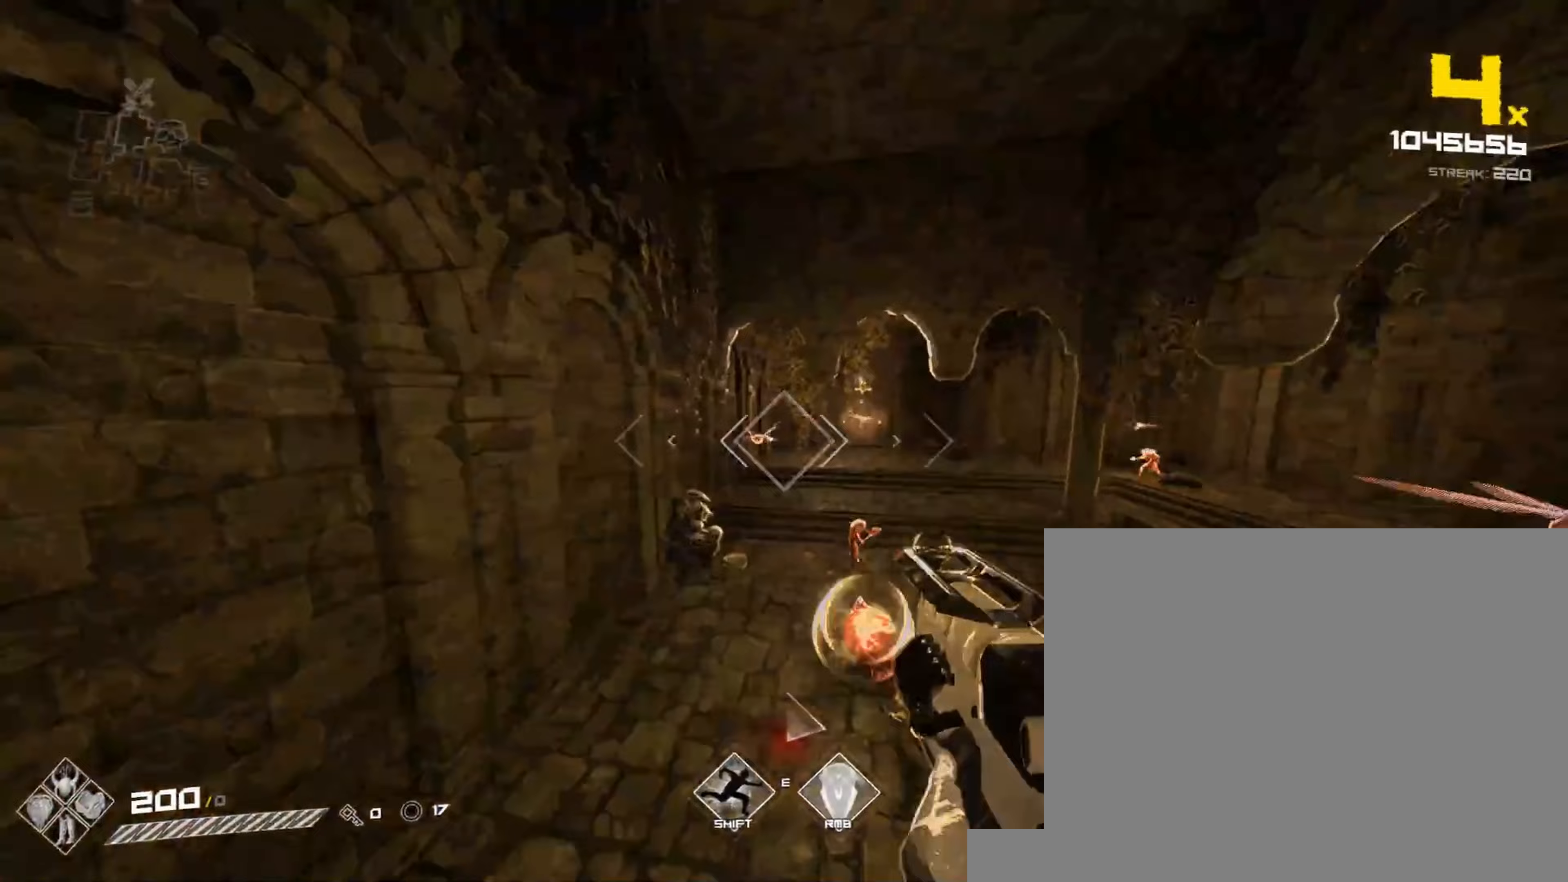
{"keys": ["a", "w"], "mouse": ["left"], "events": [[33, "mouse_left", "down"], [67, "space", "up"], [200, "mouse_left", "up"], [383, "mouse_left", "down"], [433, "a", "down"]]}
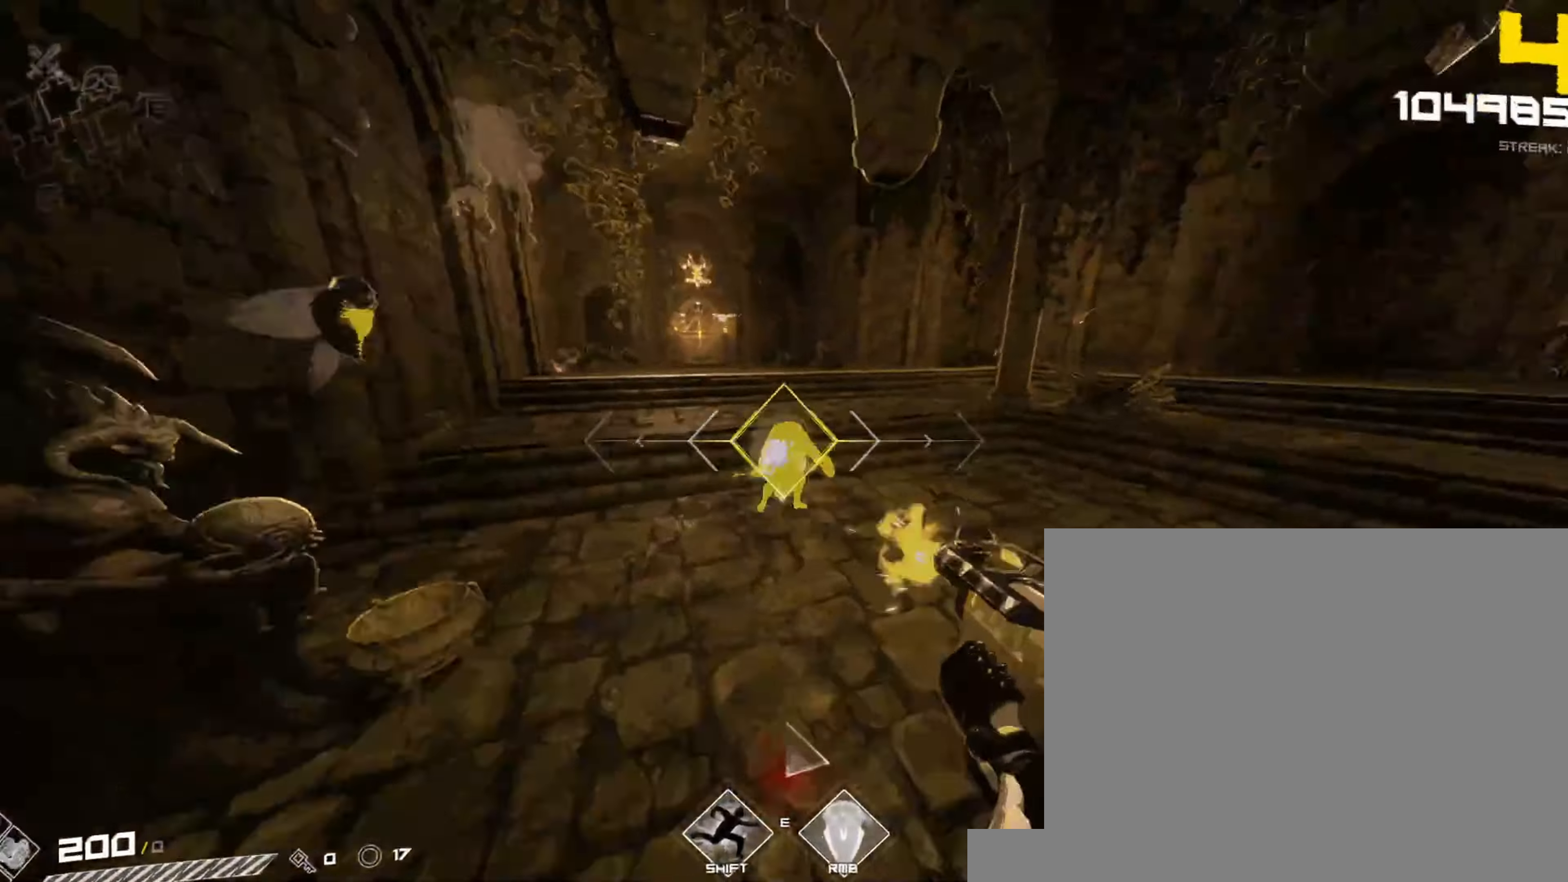
{"keys": ["a", "w"], "mouse": [], "events": [[50, "mouse_left", "up"], [133, "space", "down"], [250, "shift", "down"], [250, "space", "up"], [500, "shift", "up"]]}
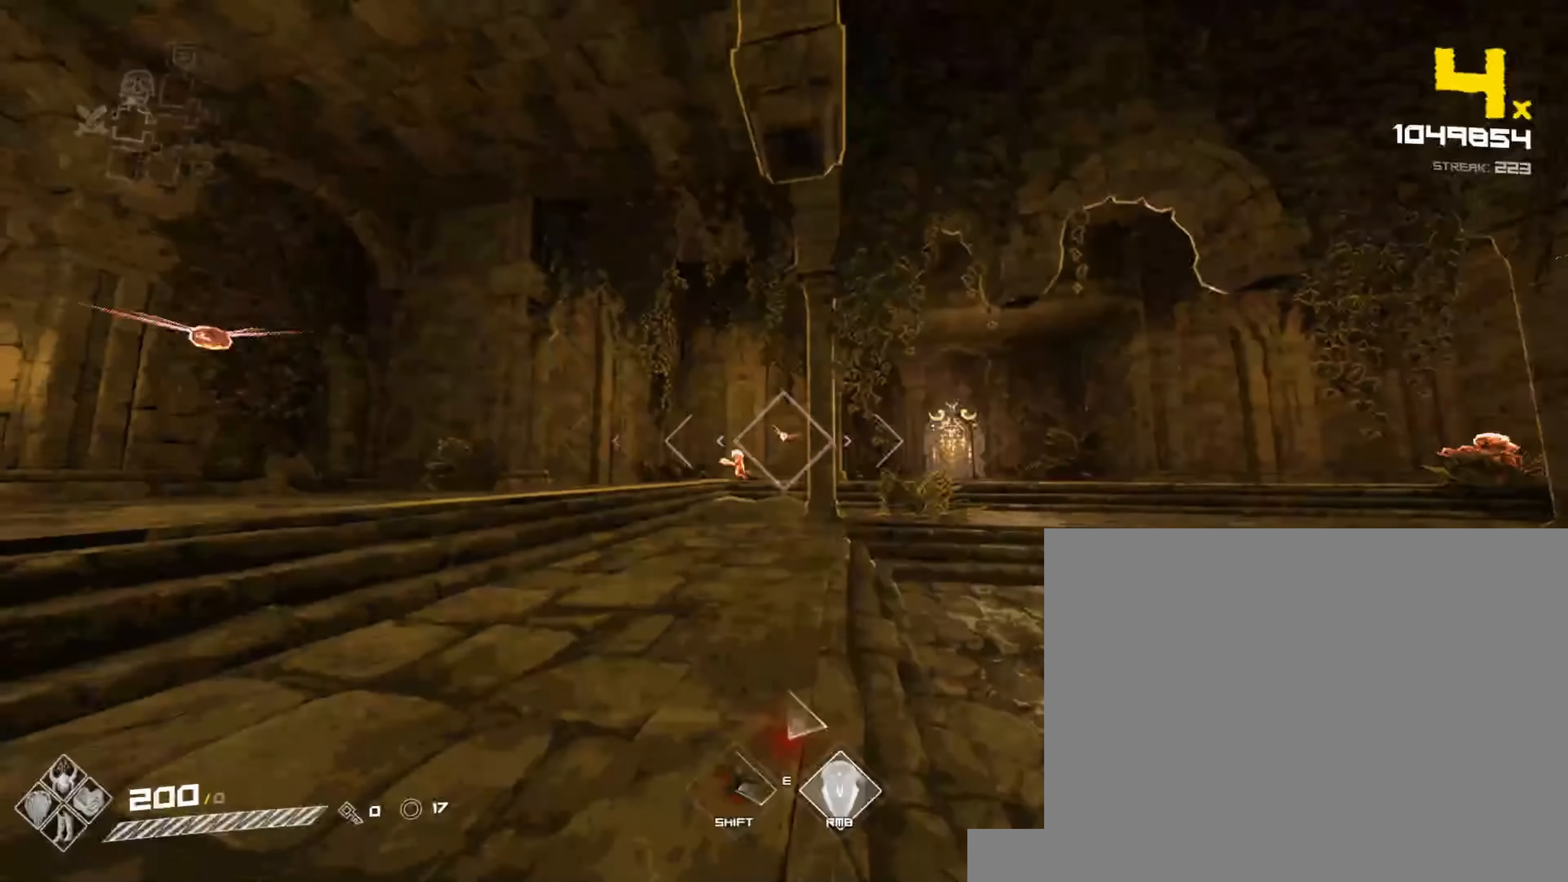
{"keys": ["a"], "mouse": ["left"], "events": [[50, "mouse_left", "down"], [167, "space", "down"], [217, "mouse_left", "up"], [317, "space", "up"], [400, "mouse_left", "down"], [467, "w", "up"]]}
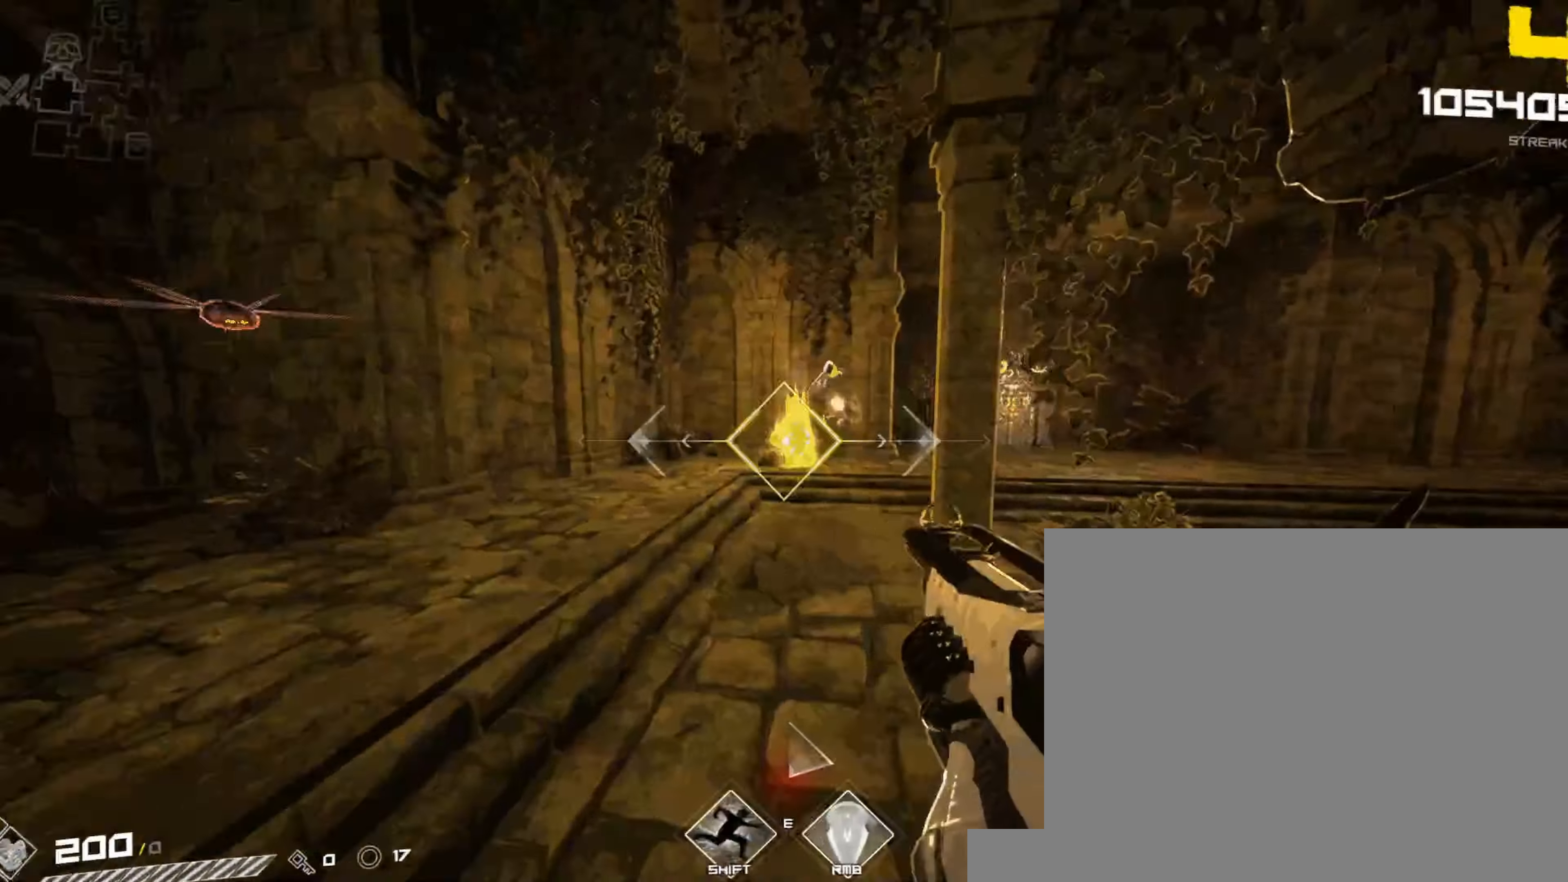
{"keys": ["a", "space", "w"], "mouse": [], "events": [[50, "mouse_left", "up"], [233, "mouse_left", "down"], [350, "w", "down"], [383, "mouse_left", "up"], [383, "space", "down"]]}
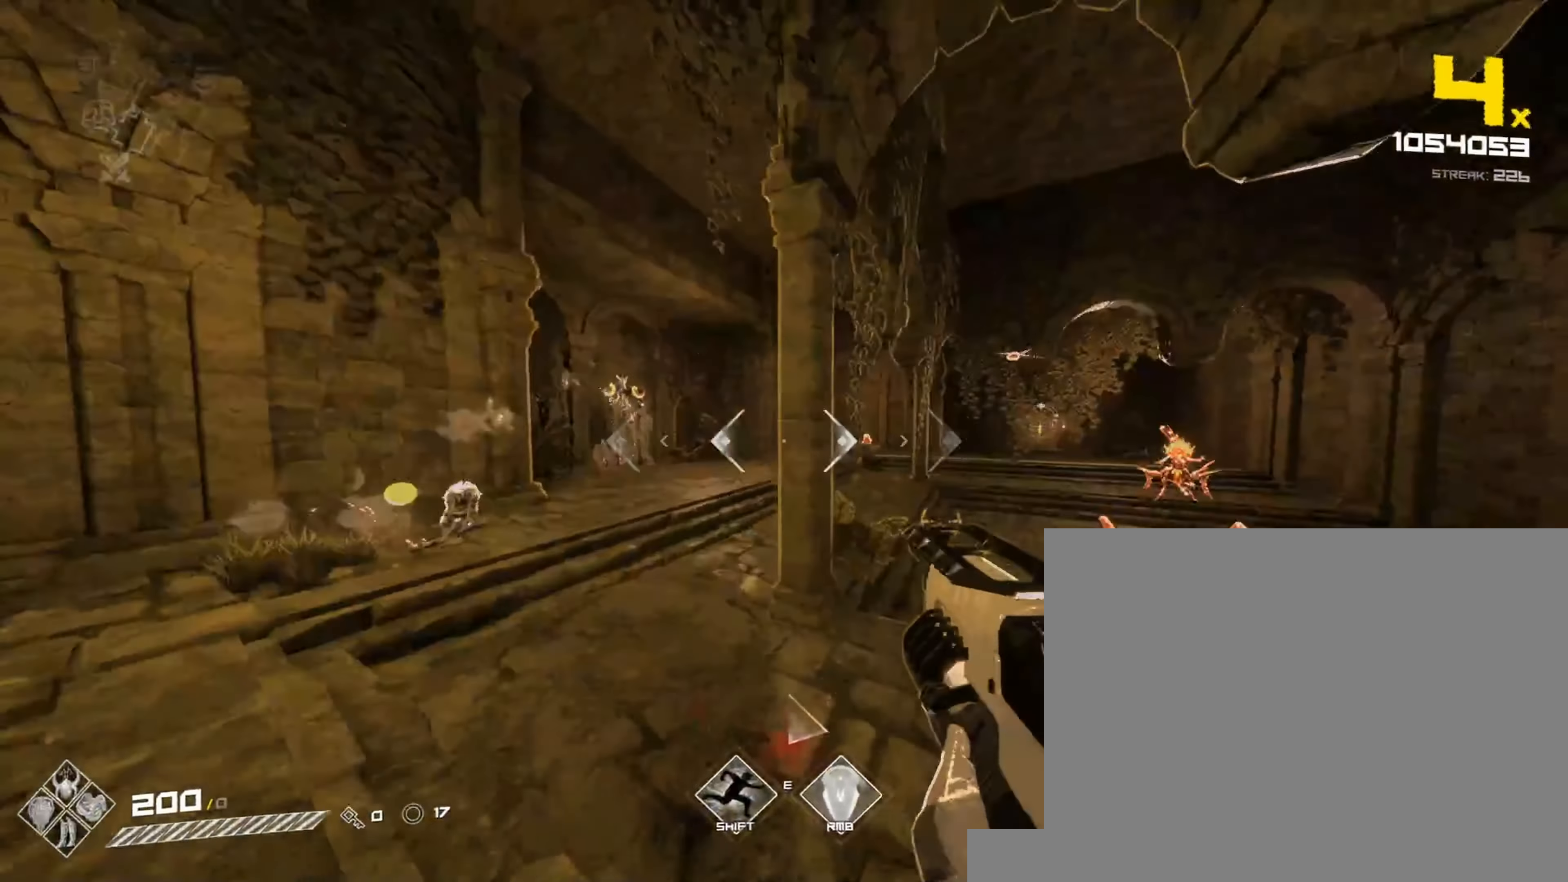
{"keys": ["space", "w"], "mouse": ["left"], "events": [[17, "space", "up"], [33, "a", "up"], [133, "shift", "down"], [283, "shift", "up"], [417, "space", "down"], [433, "mouse_left", "down"]]}
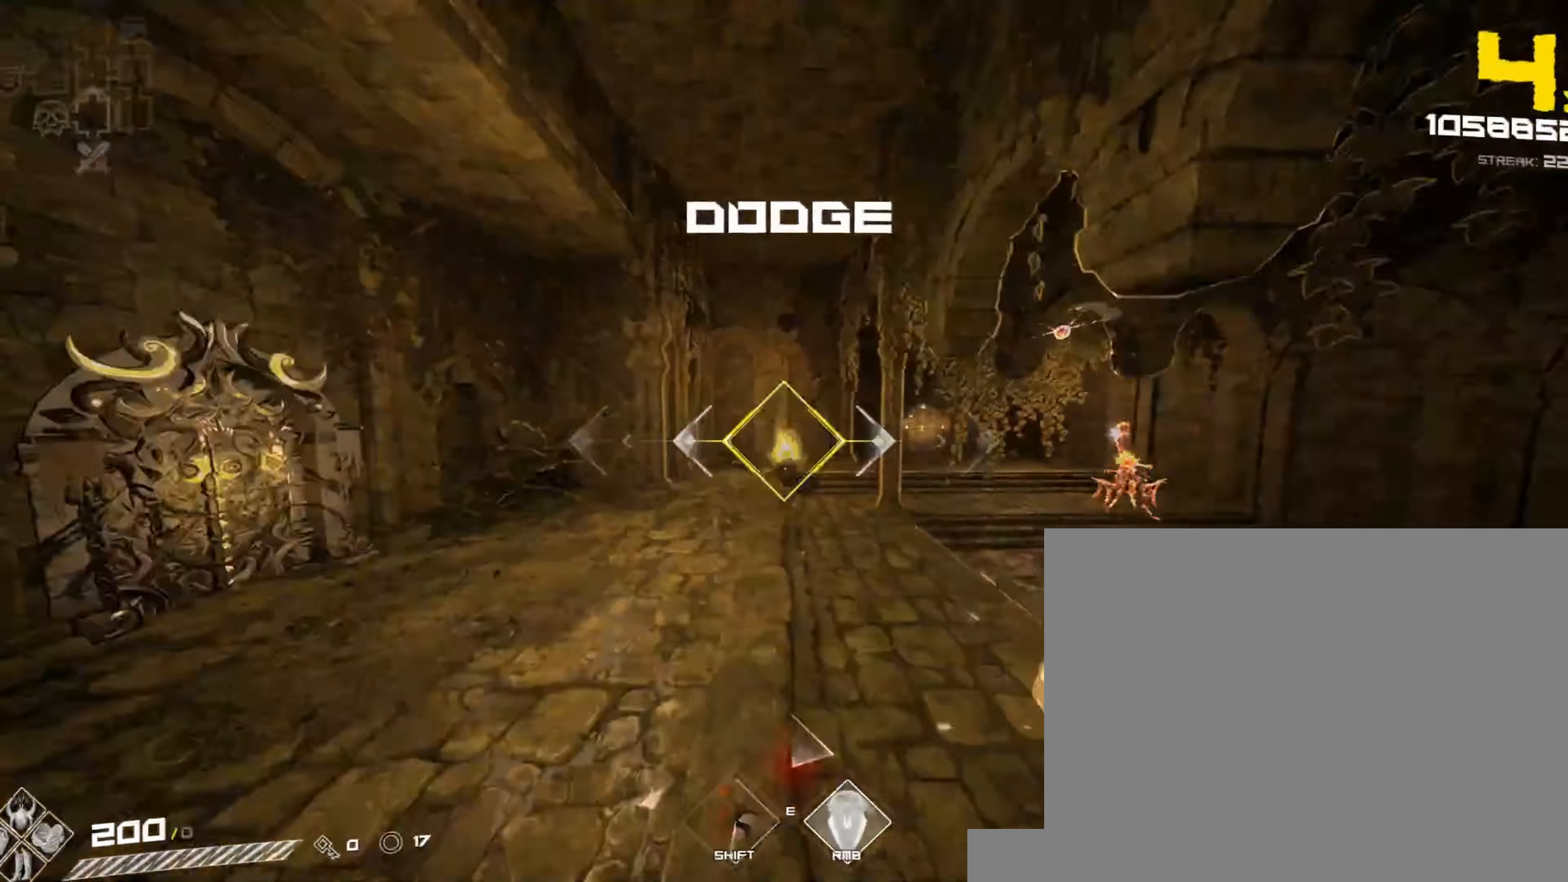
{"keys": ["a", "w"], "mouse": [], "events": [[33, "space", "up"], [83, "mouse_left", "up"], [267, "shift", "down"], [333, "a", "down"], [400, "shift", "up"]]}
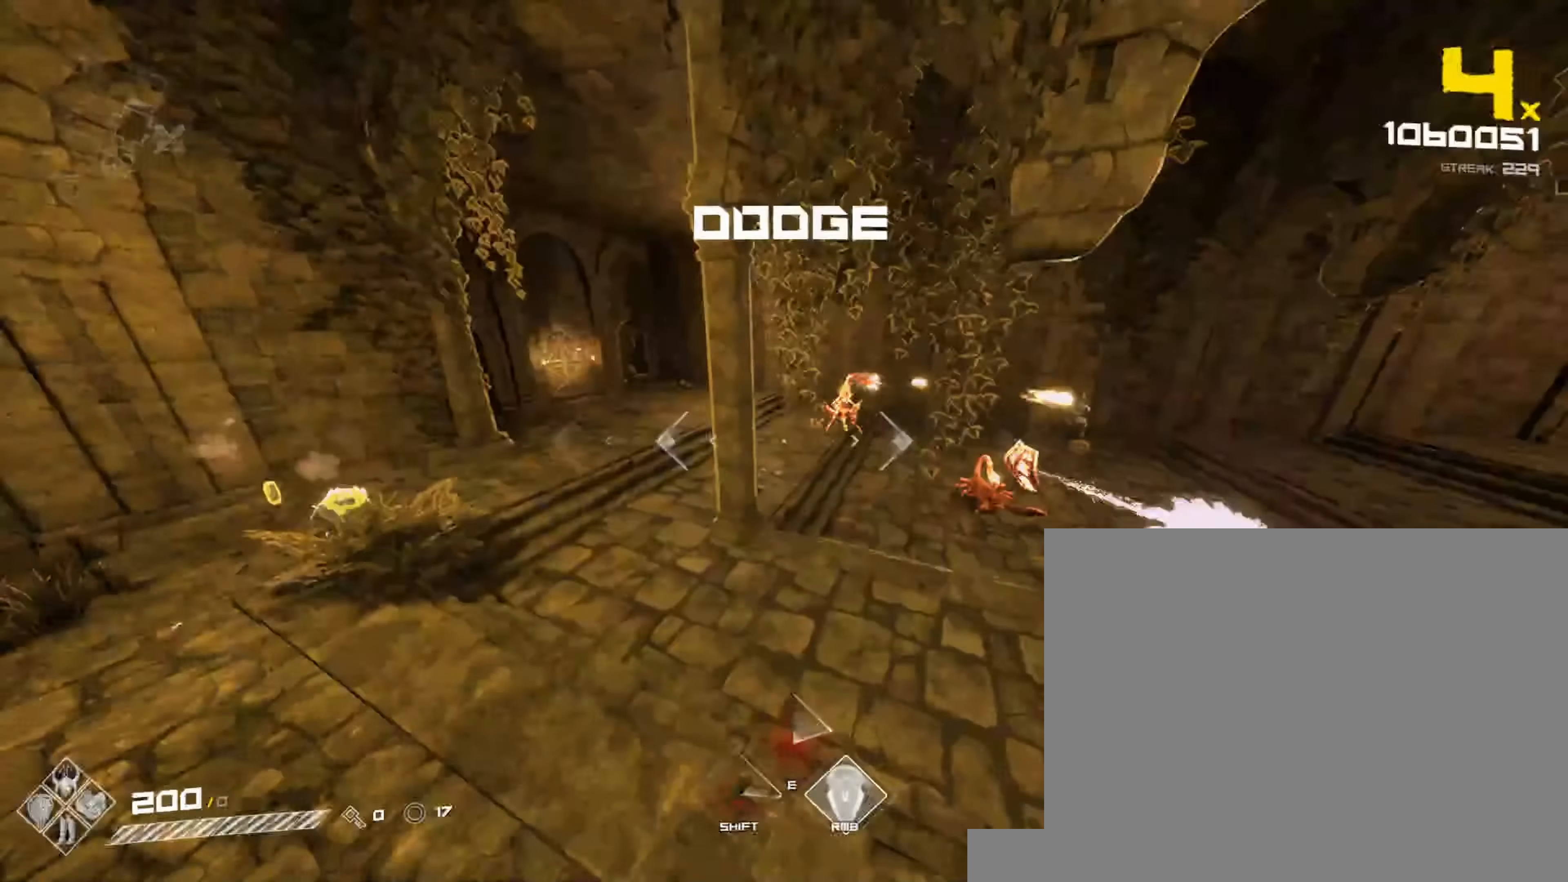
{"keys": ["a", "shift", "w"], "mouse": [], "events": [[117, "mouse_left", "down"], [283, "mouse_left", "up"], [467, "shift", "down"]]}
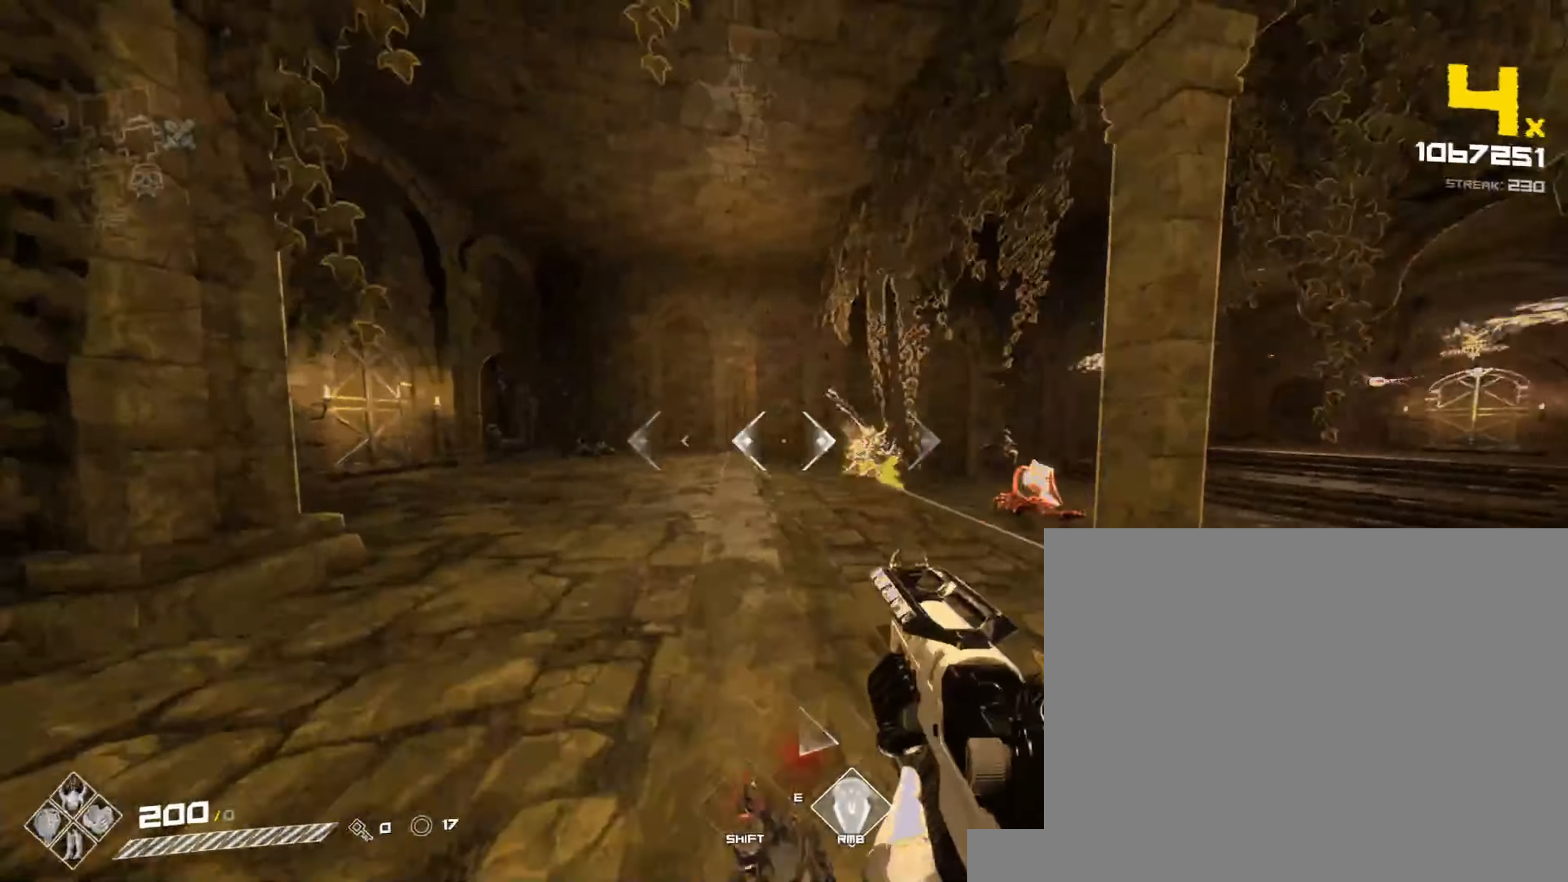
{"keys": ["a", "w"], "mouse": [], "events": [[200, "shift", "up"], [267, "mouse_left", "down"], [267, "space", "down"], [417, "space", "up"], [450, "mouse_left", "up"]]}
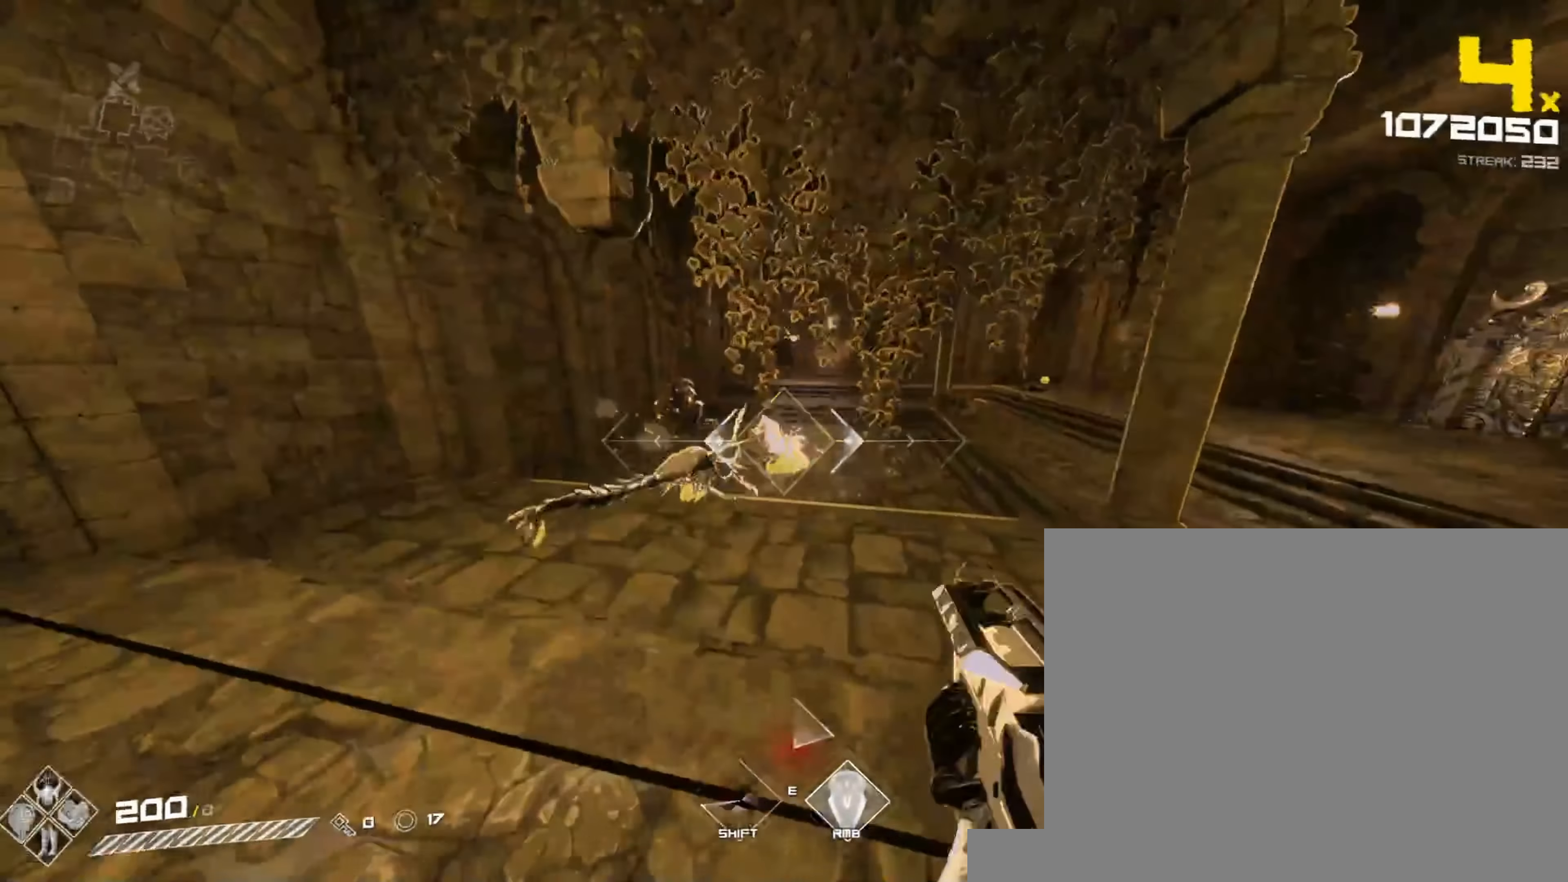
{"keys": ["space", "w"], "mouse": [], "events": [[133, "shift", "down"], [367, "shift", "up"], [417, "a", "up"], [433, "space", "down"]]}
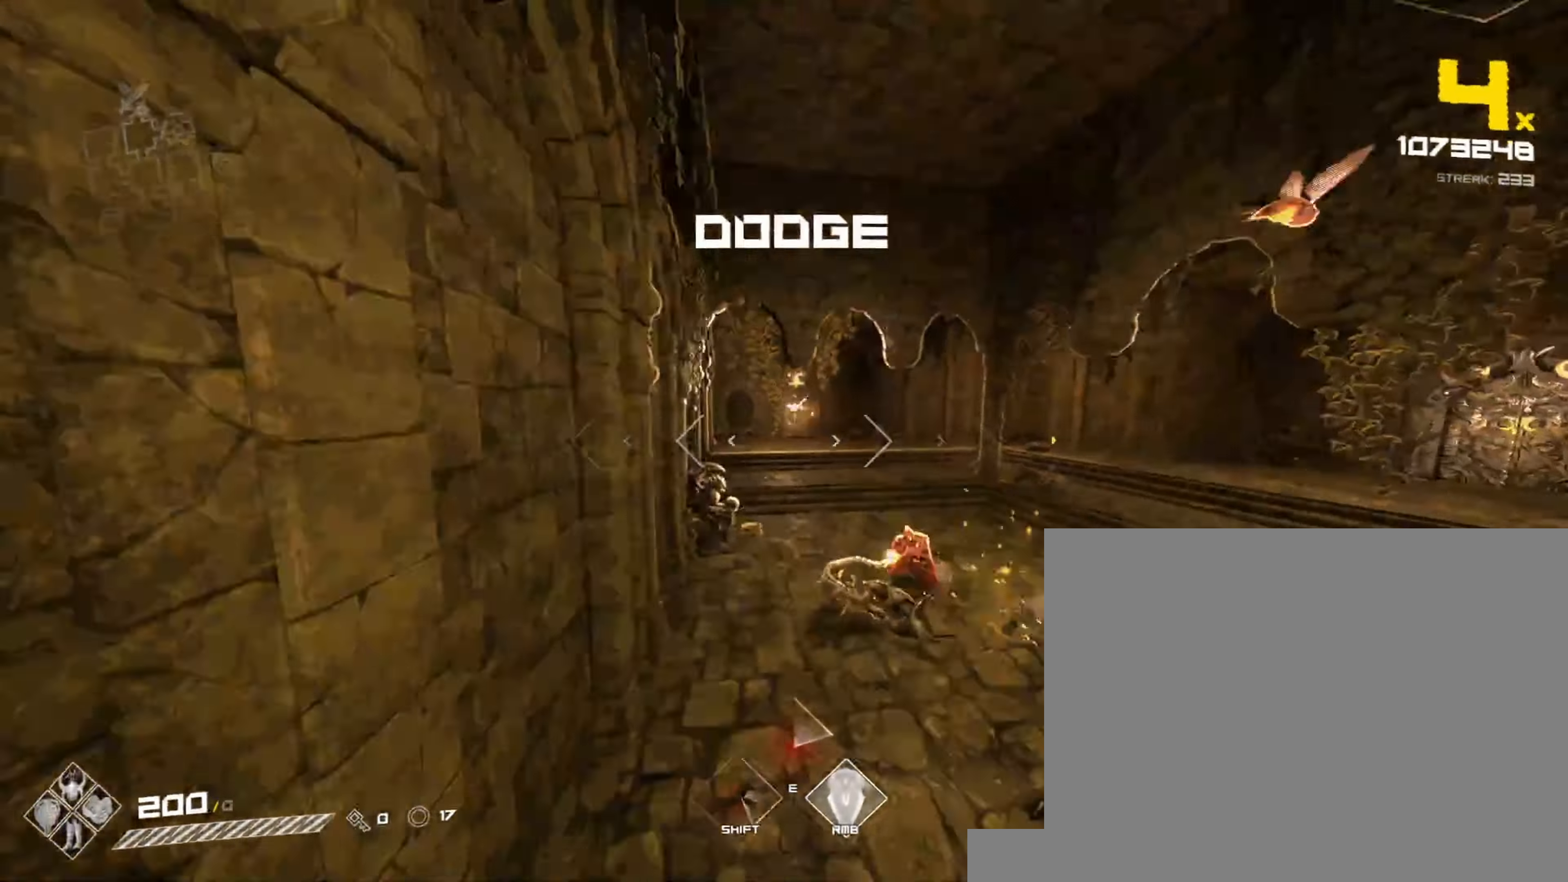
{"keys": ["a"], "mouse": [], "events": [[33, "mouse_left", "down"], [67, "d", "down"], [83, "space", "up"], [217, "mouse_left", "up"], [250, "d", "up"], [317, "shift", "down"], [433, "a", "down"], [450, "shift", "up"], [467, "w", "up"]]}
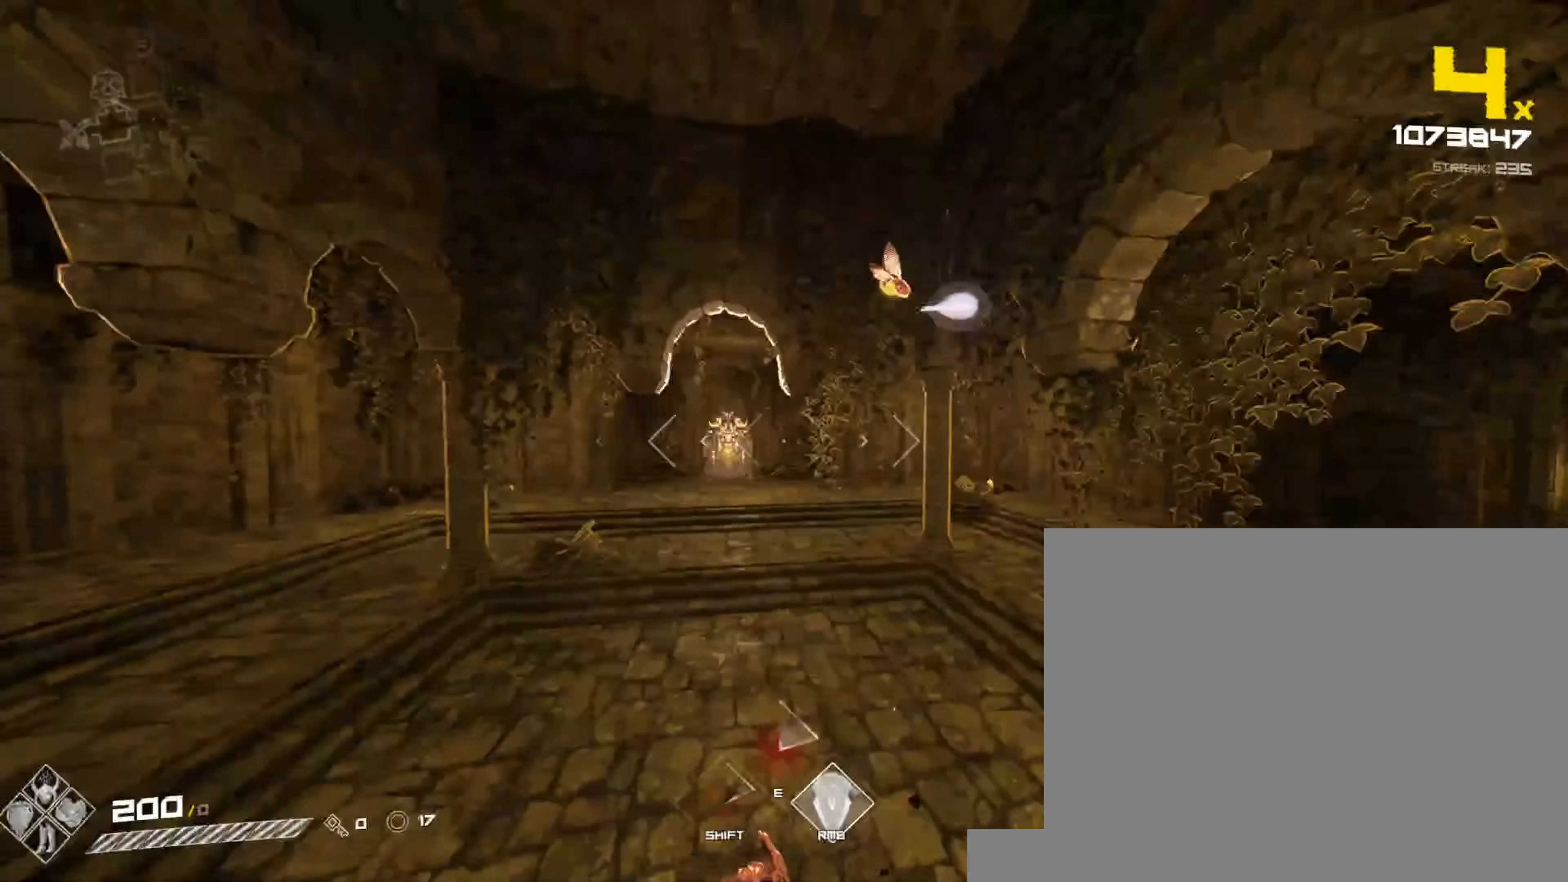
{"keys": ["a", "w"], "mouse": [], "events": [[100, "s", "down"], [133, "a", "up"], [183, "mouse_left", "down"], [283, "s", "up"], [333, "mouse_left", "up"], [483, "w", "down"], [500, "a", "down"]]}
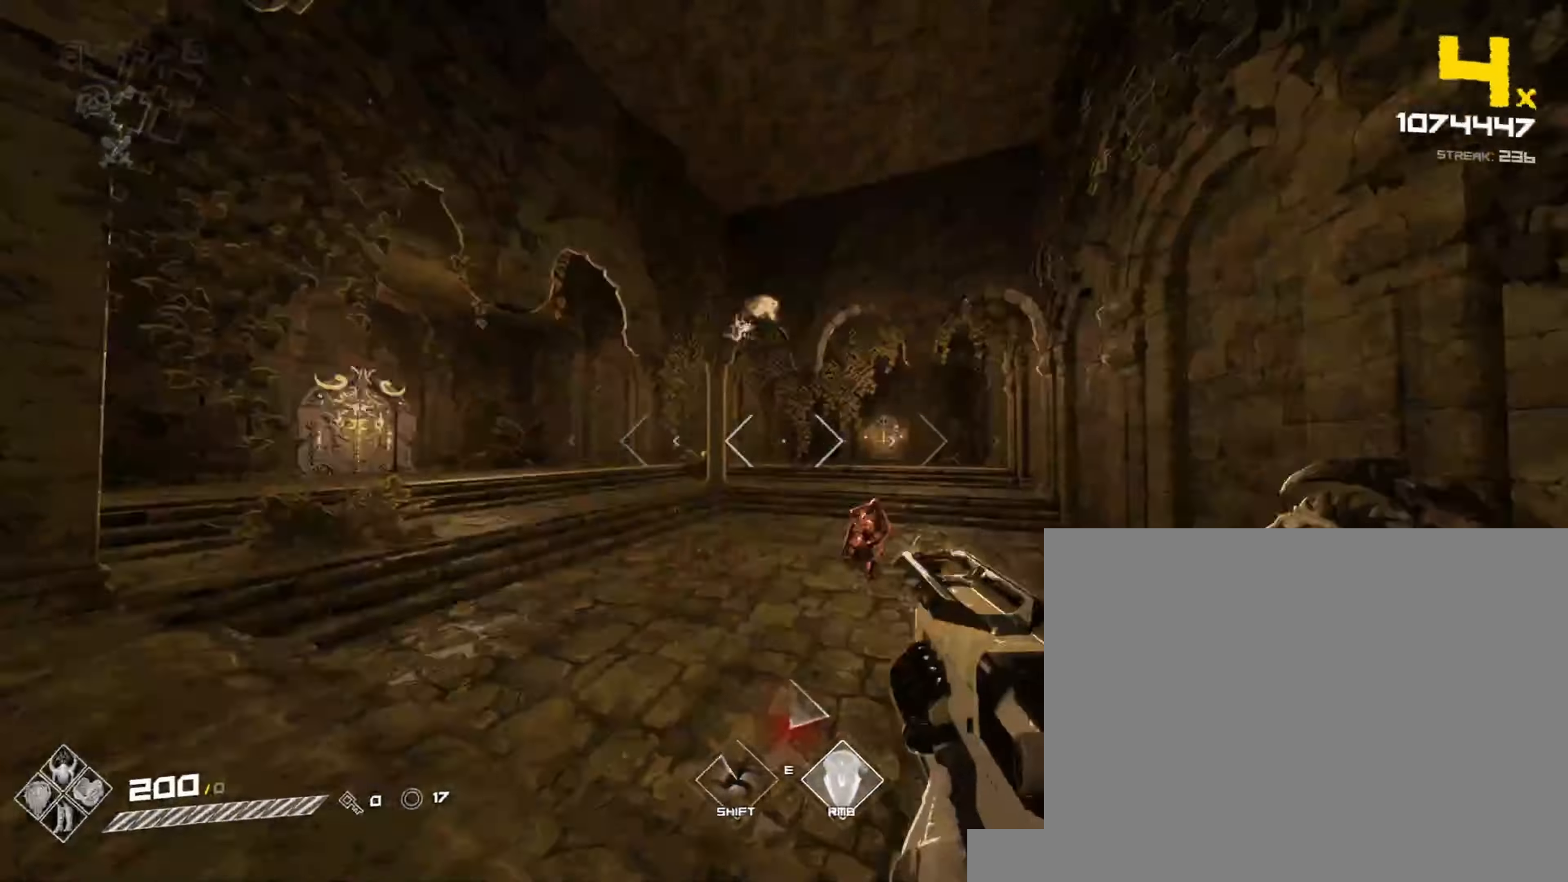
{"keys": ["a", "space"], "mouse": ["left"], "events": [[17, "shift", "down"], [167, "shift", "up"], [333, "w", "up"], [350, "mouse_left", "down"], [400, "space", "down"]]}
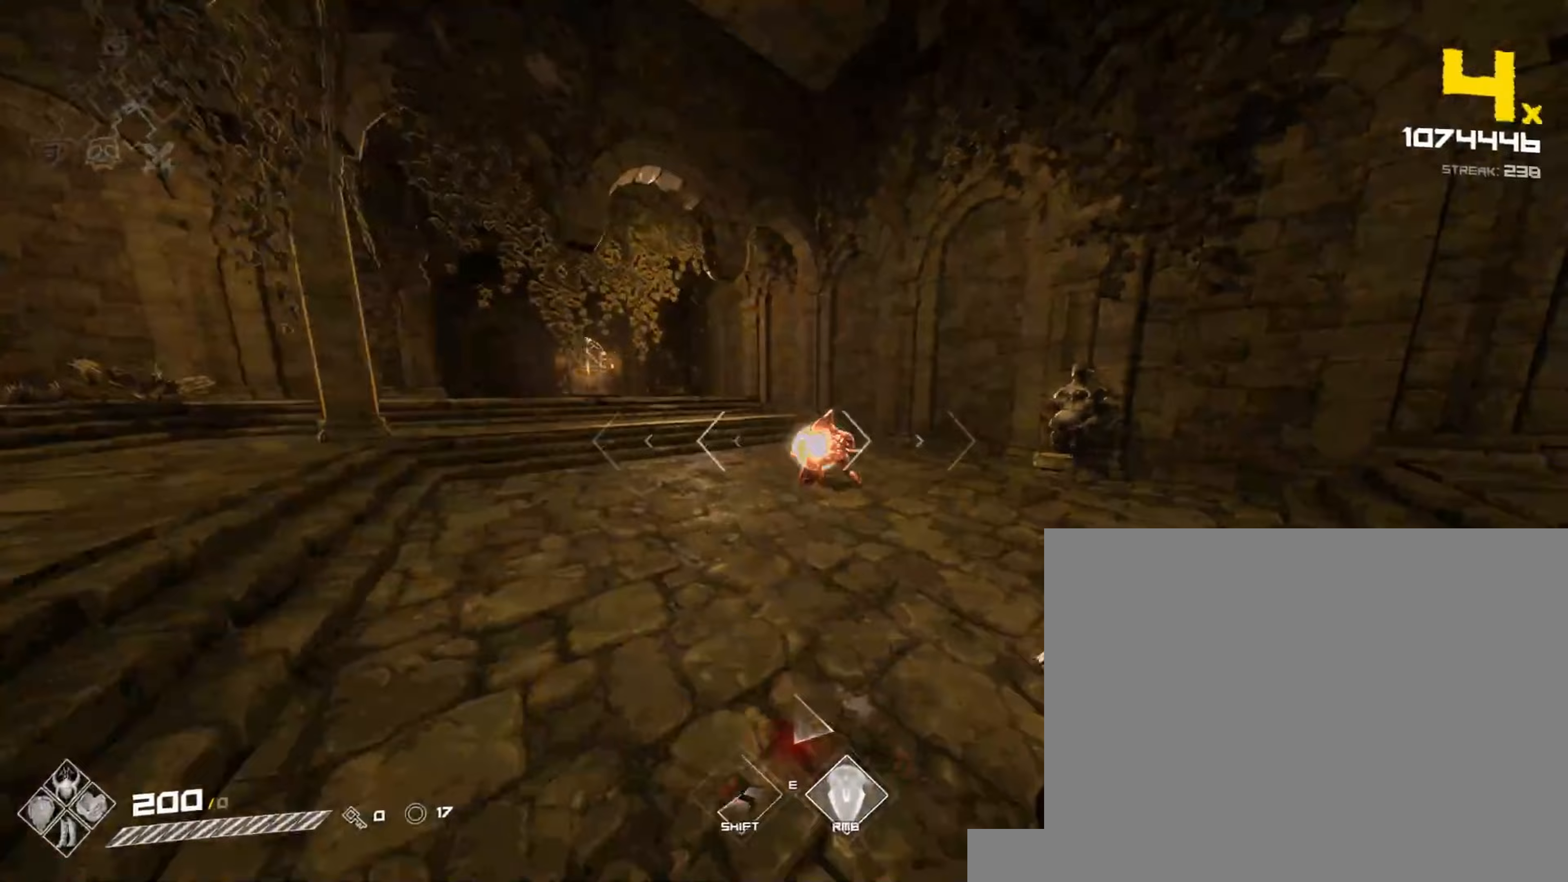
{"keys": ["s"], "mouse": [], "events": [[33, "mouse_left", "up"], [33, "space", "up"], [267, "a", "up"], [417, "s", "down"]]}
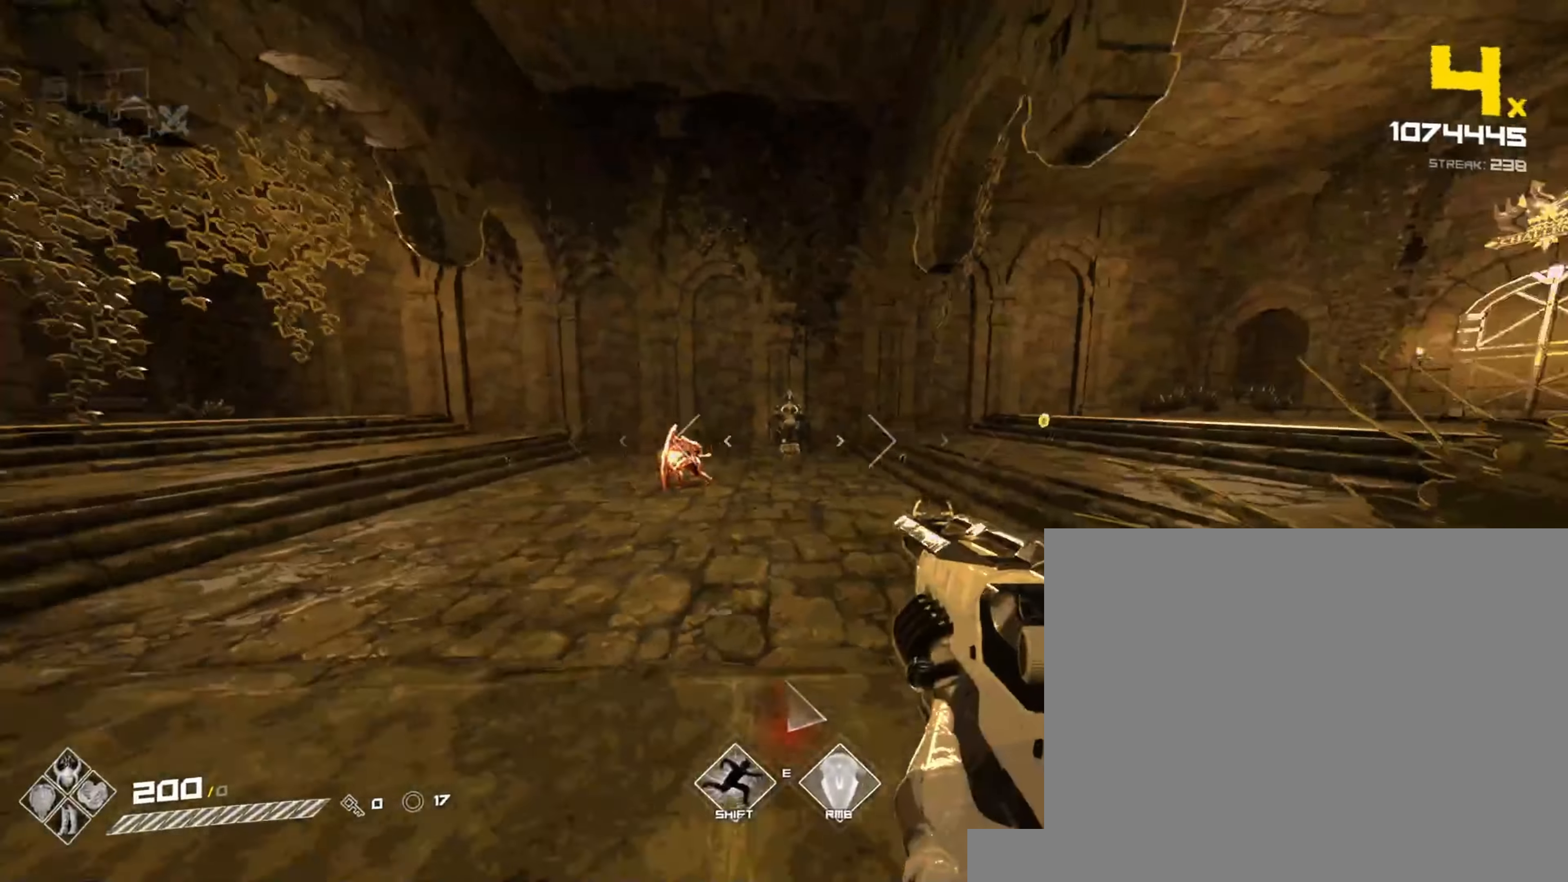
{"keys": ["shift", "w"], "mouse": [], "events": [[100, "mouse_left", "down"], [183, "d", "down"], [250, "mouse_left", "up"], [283, "d", "up"], [400, "a", "down"], [400, "s", "up"], [433, "shift", "down"], [500, "a", "up"], [500, "w", "down"]]}
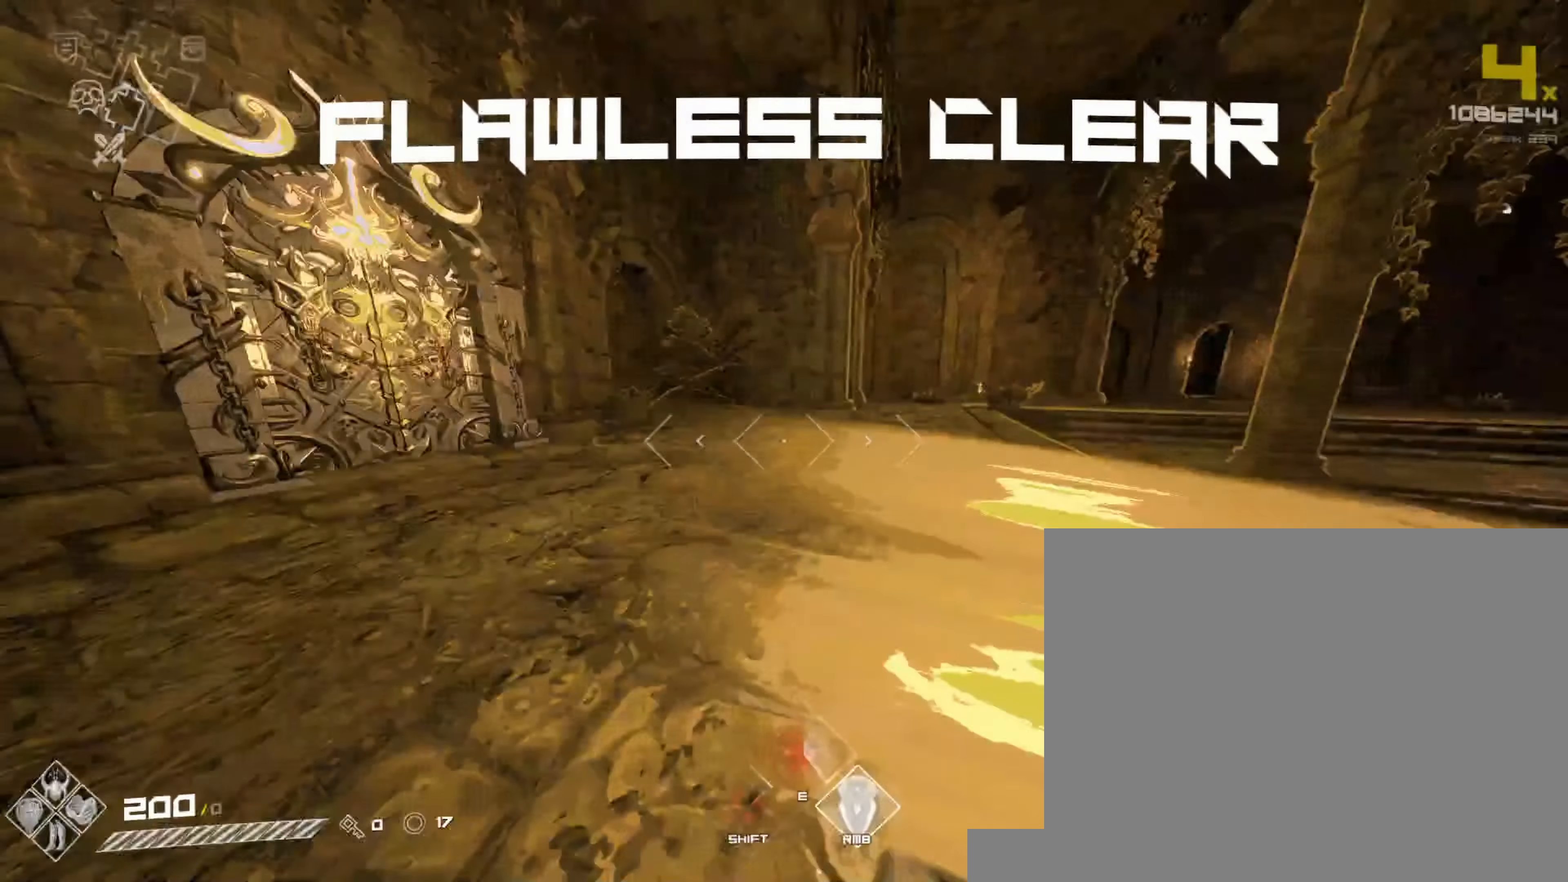
{"keys": ["w"], "mouse": [], "events": [[433, "shift", "up"]]}
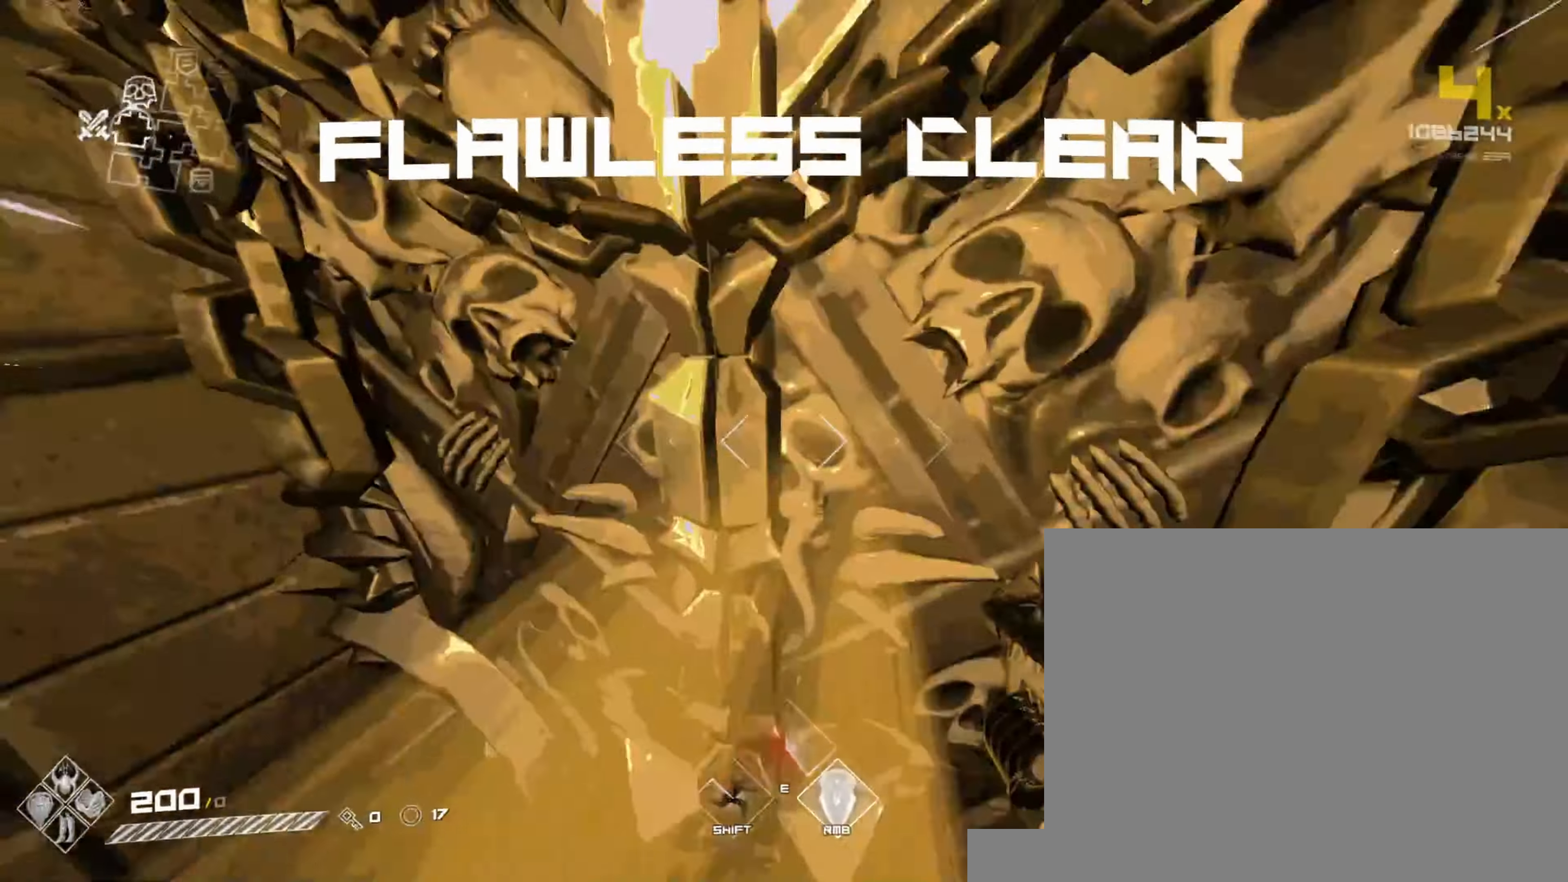
{"keys": ["tab"], "mouse": [], "events": [[67, "w", "up"], [400, "tab", "down"]]}
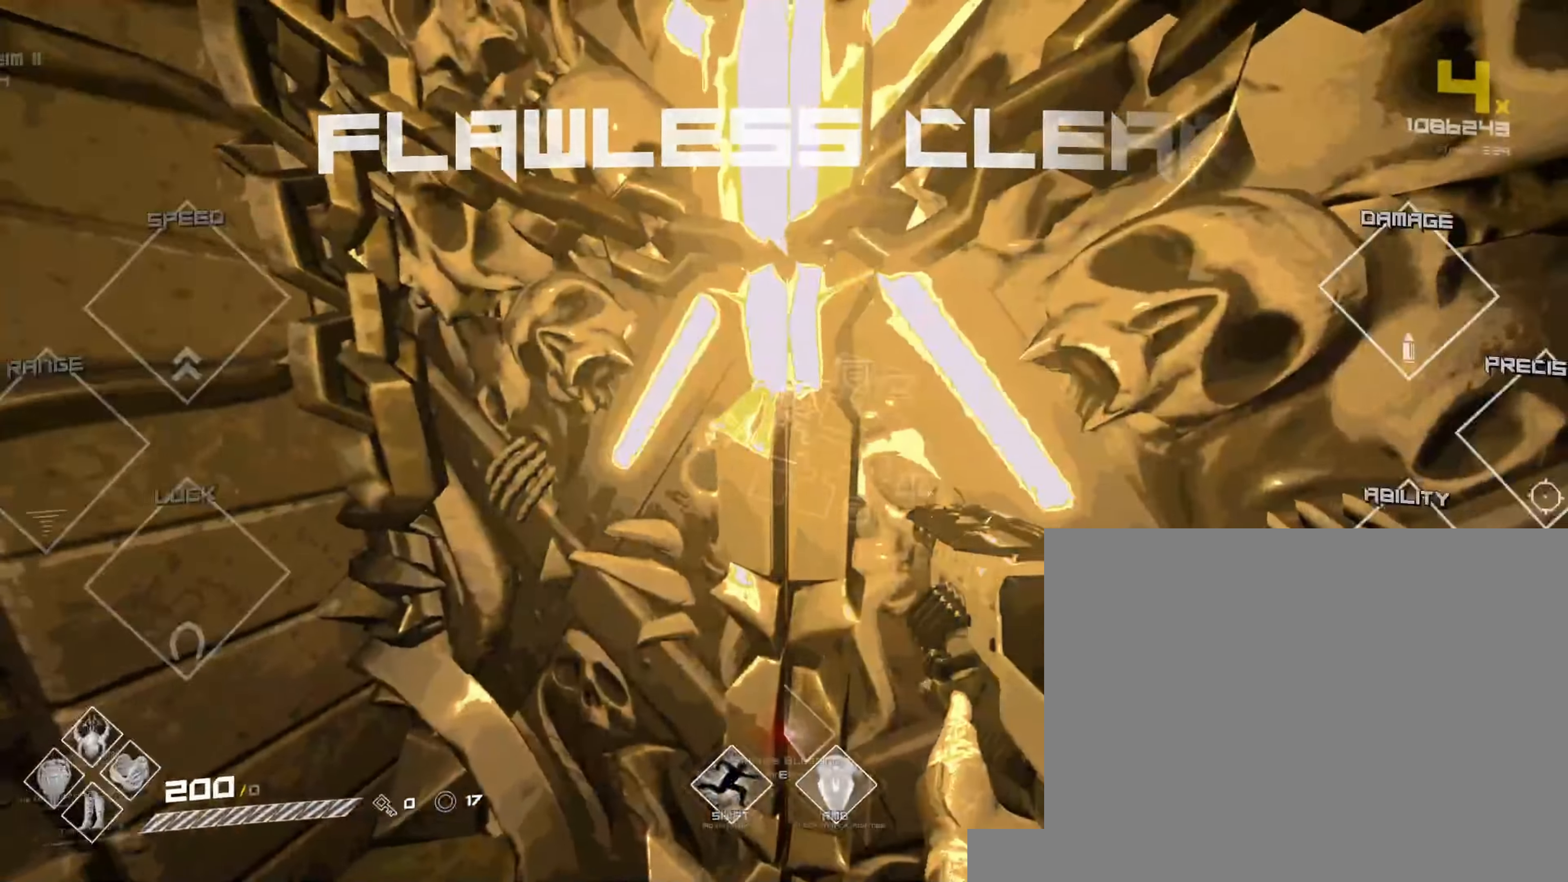
{"keys": ["tab"], "mouse": [], "events": []}
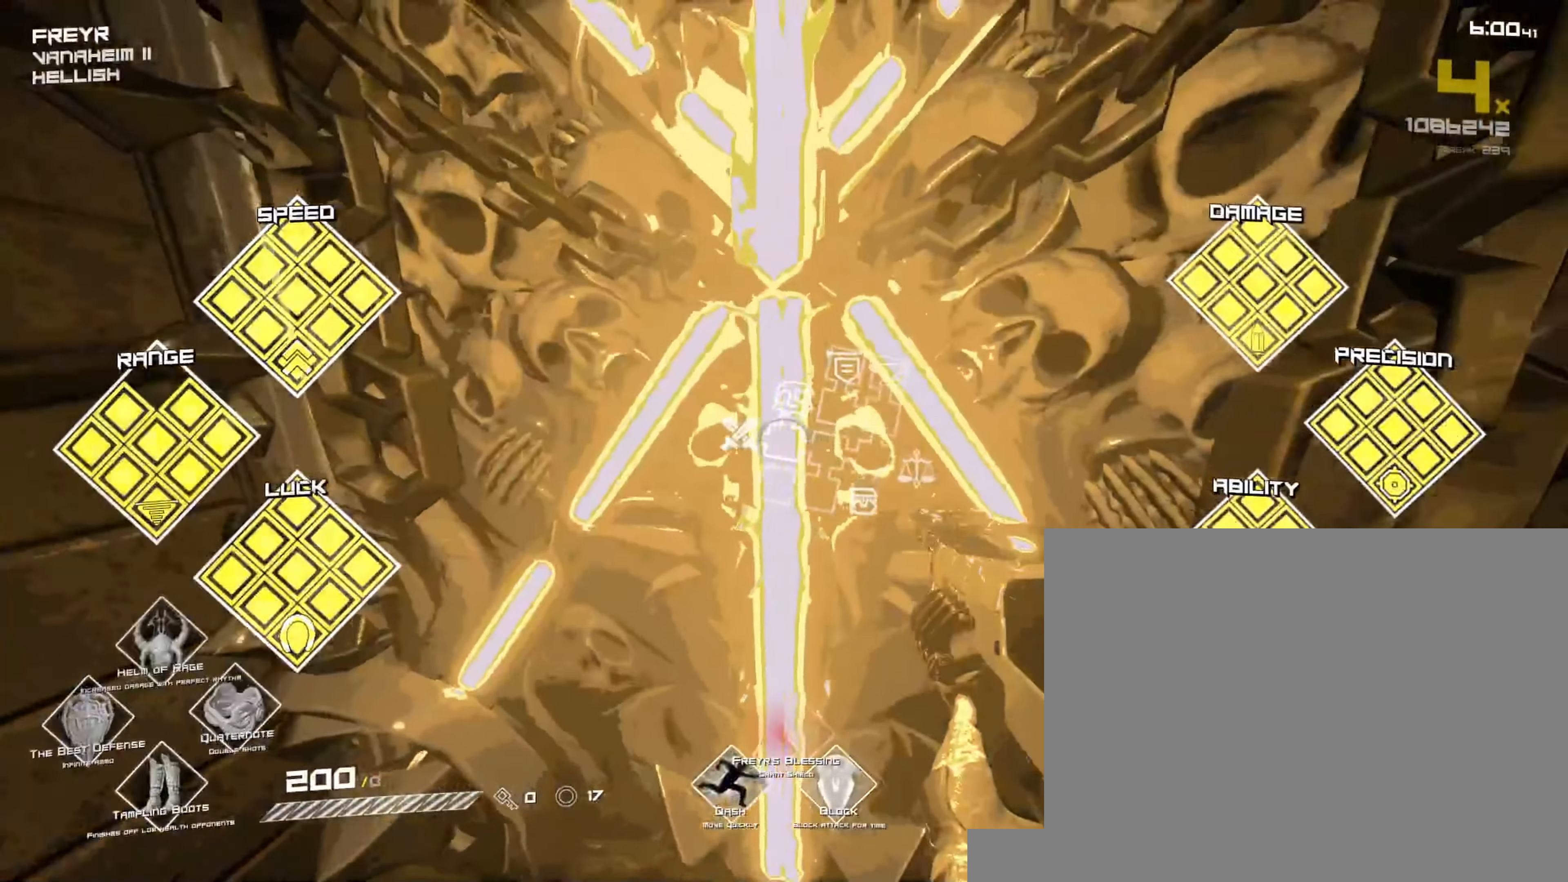
{"keys": ["tab", "w"], "mouse": [], "events": [[267, "w", "down"]]}
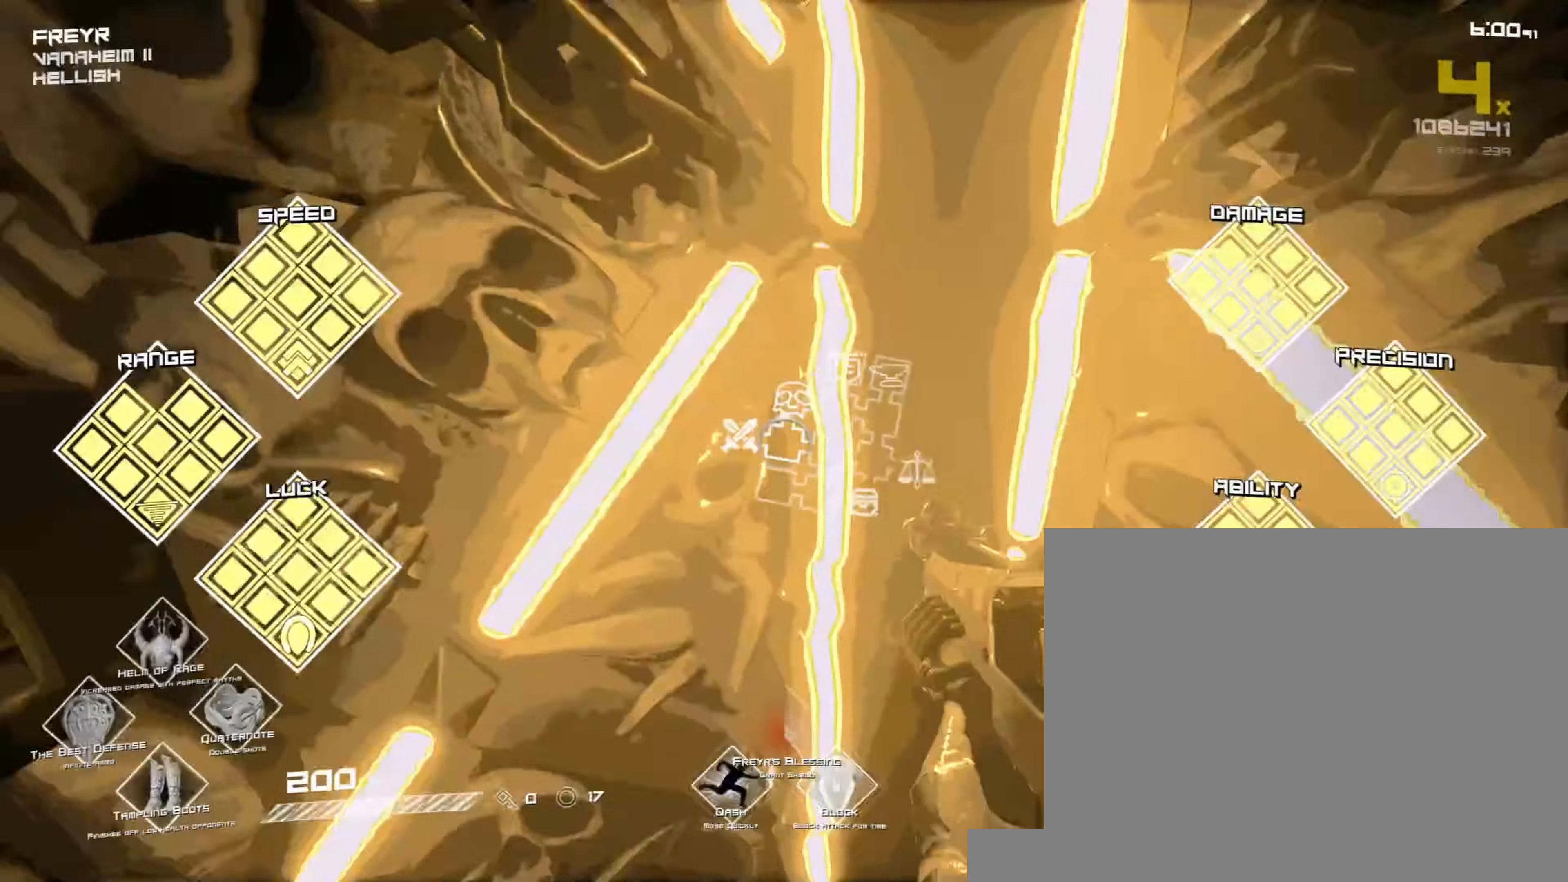
{"keys": ["w"], "mouse": []}
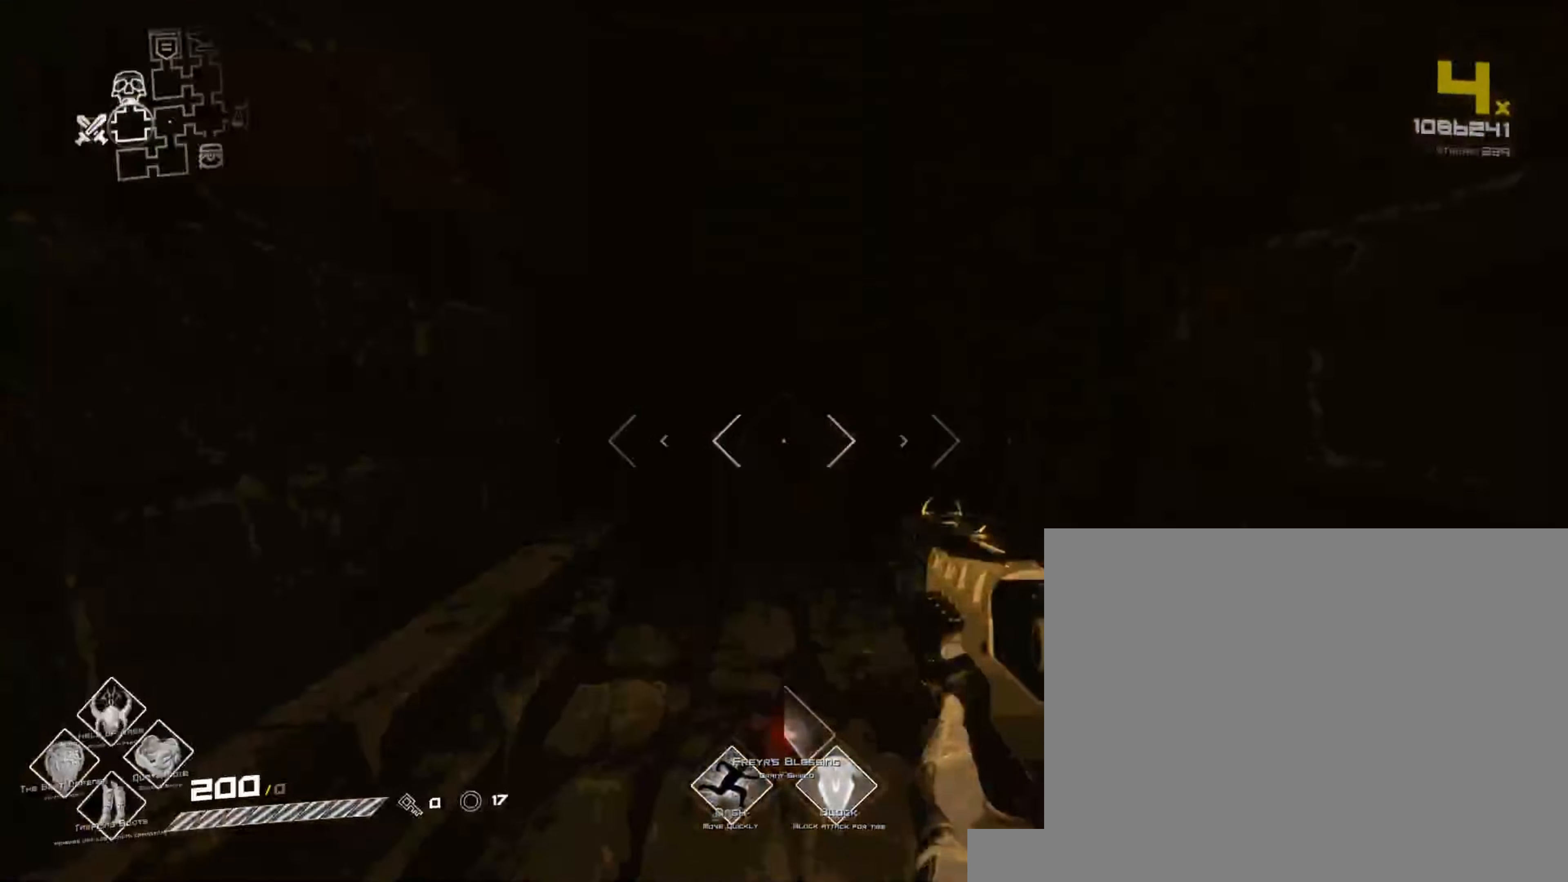
{"keys": ["shift", "w"], "mouse": [], "events": [[133, "shift", "down"]]}
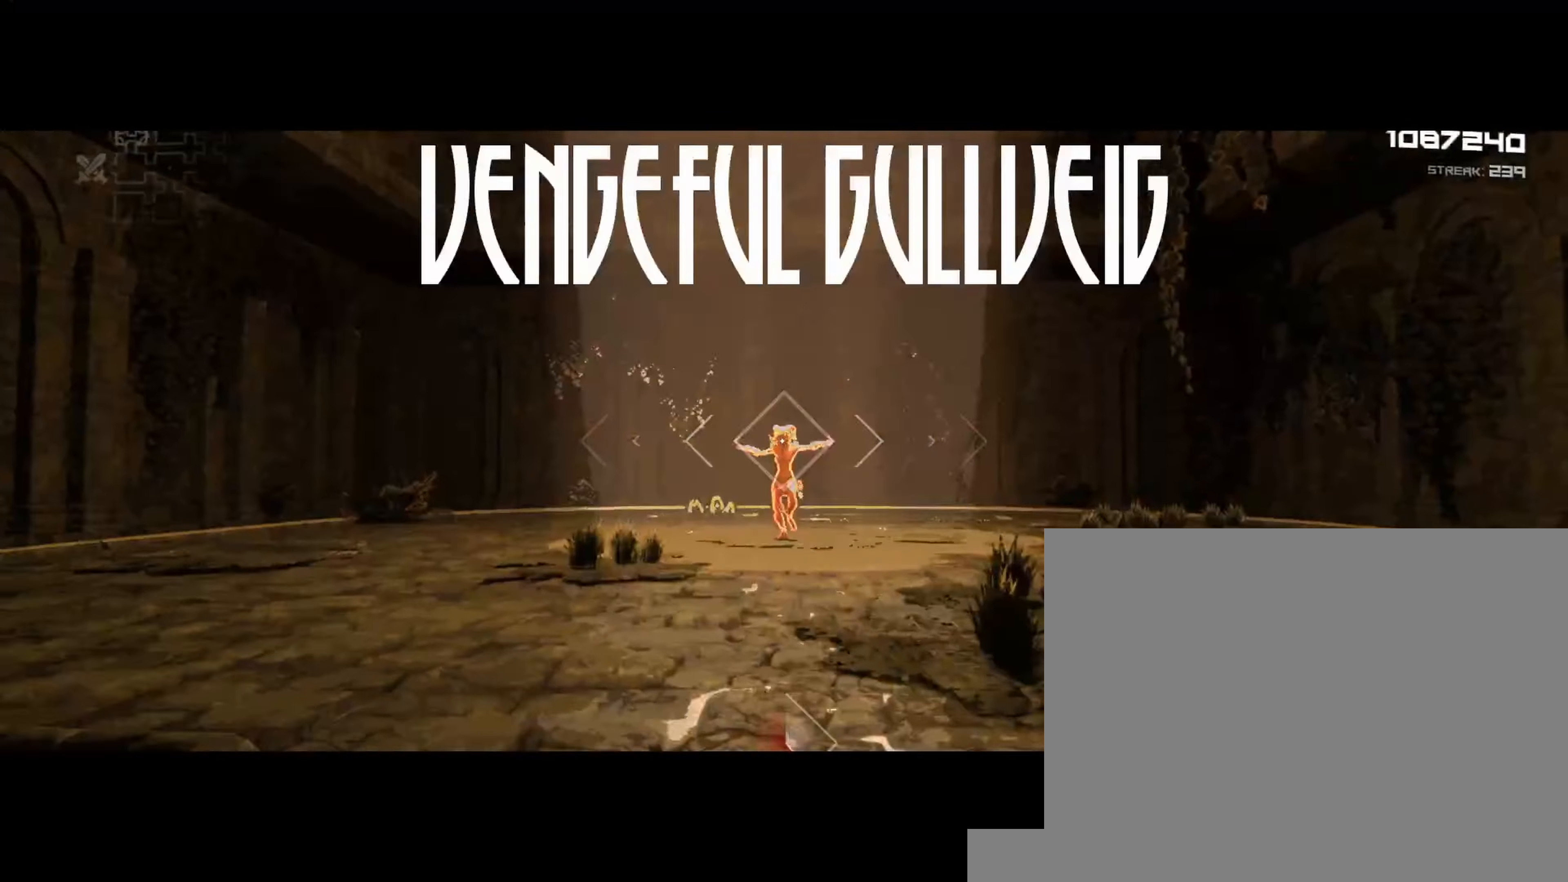
{"keys": ["a"], "mouse": [], "events": [[200, "shift", "up"], [250, "mouse_left", "down"], [300, "w", "up"], [450, "a", "down"], [483, "mouse_left", "up"]]}
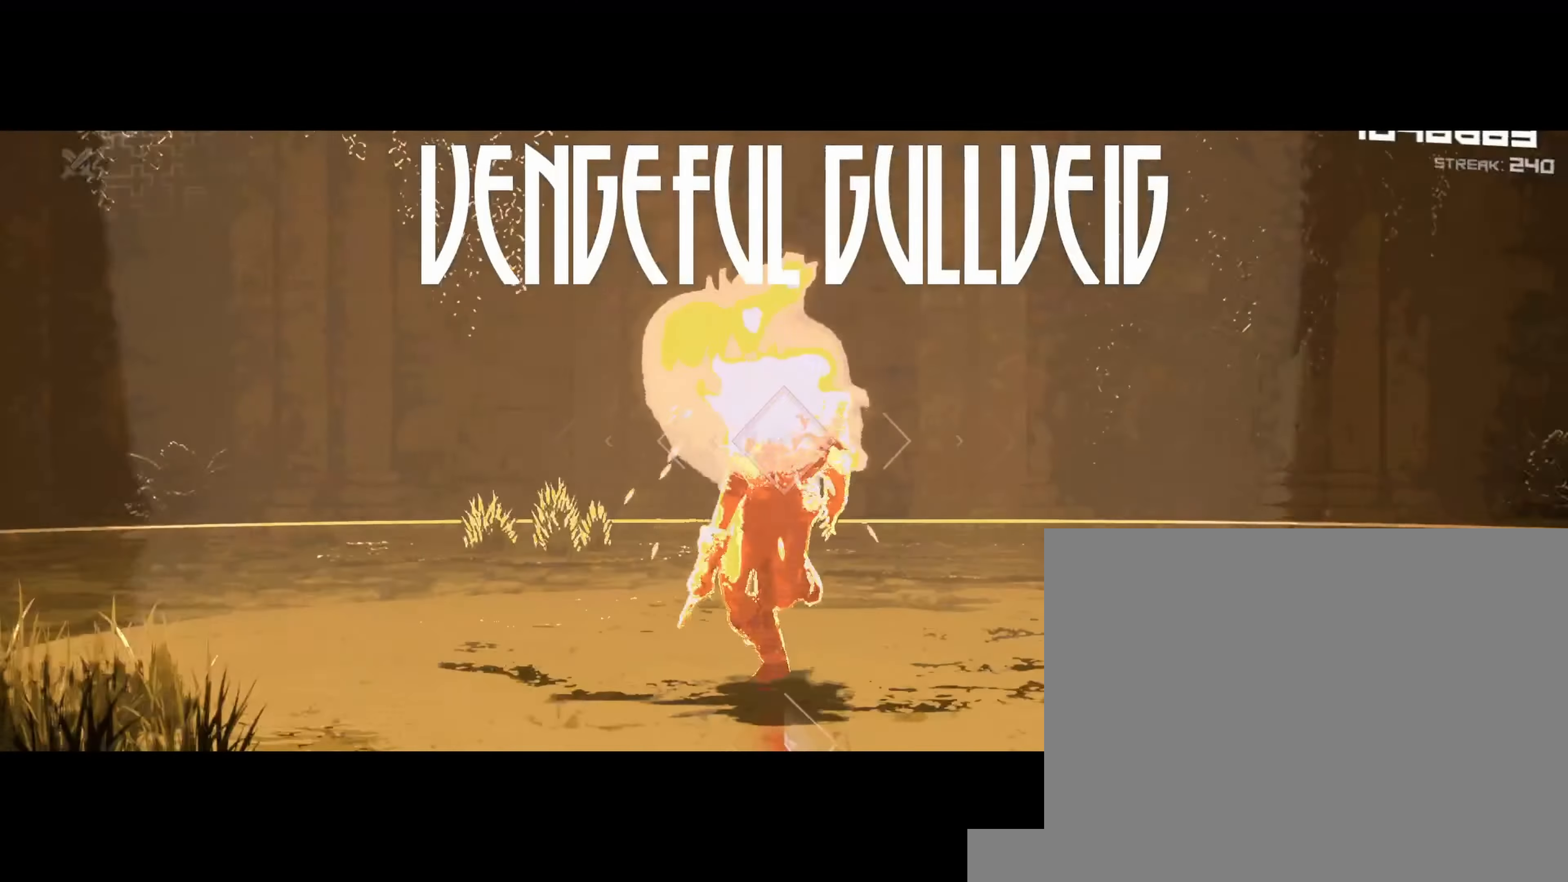
{"keys": ["a", "w"], "mouse": ["left"], "events": [[83, "mouse_left", "down"], [83, "w", "down"], [283, "w", "up"], [317, "mouse_left", "up"], [417, "w", "down"], [433, "mouse_left", "down"]]}
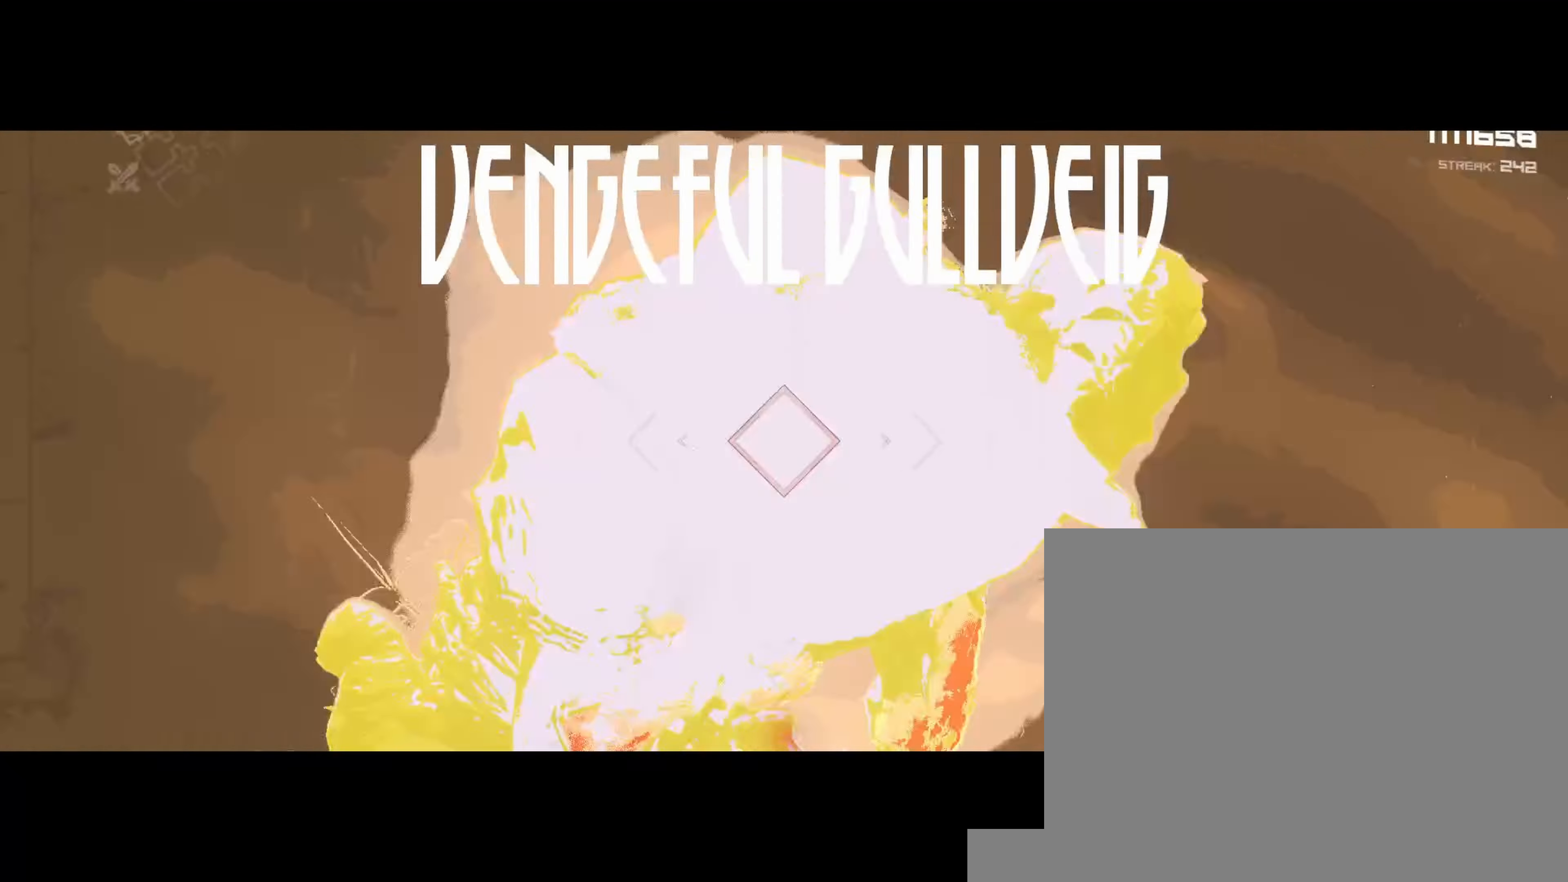
{"keys": ["a", "w"], "mouse": ["left"]}